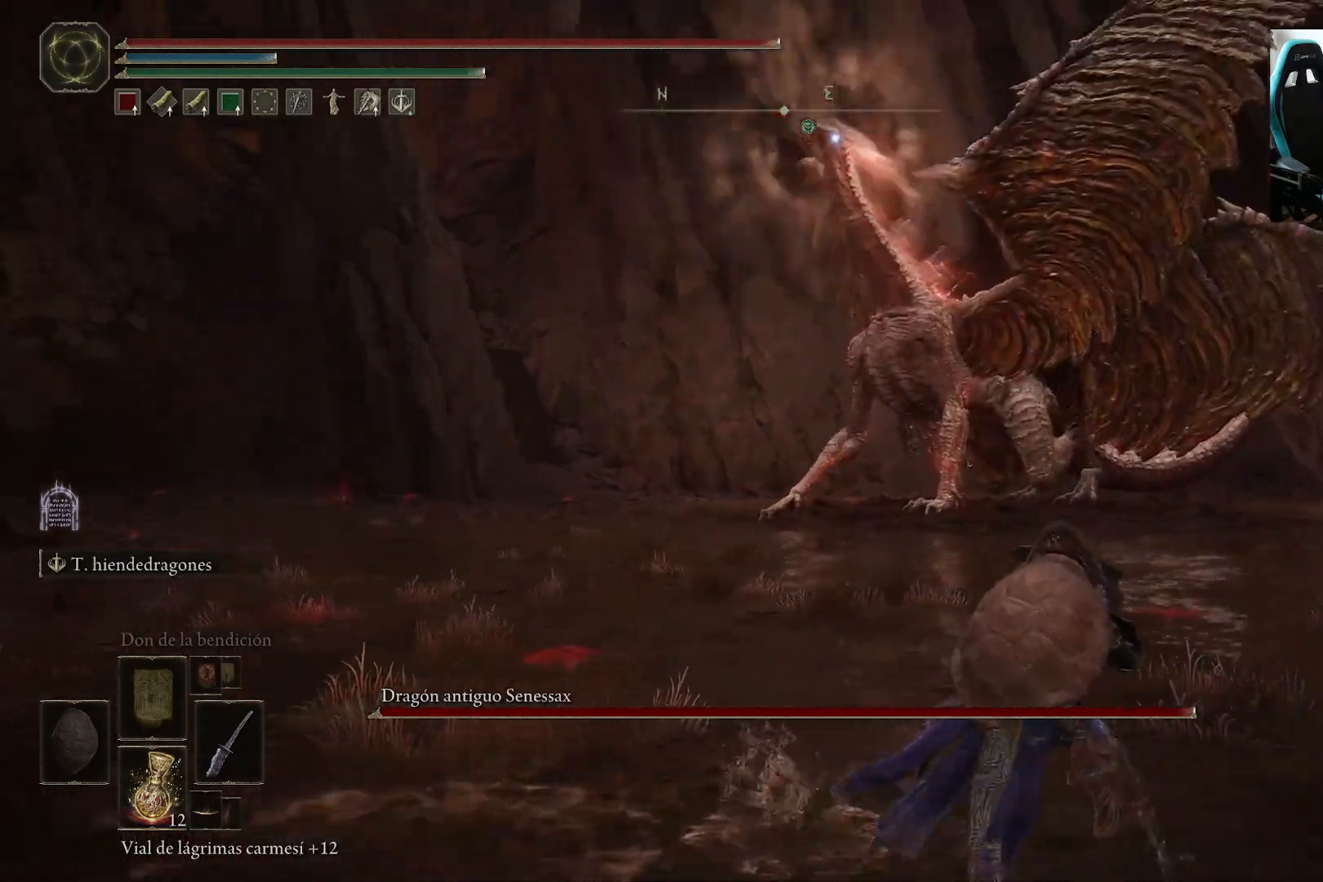
Gameplay with a controller (Xbox layout); each line is a JSON object with the inputs held at the frame after it. "events" lists button and stick changes between this image and that frame as [ms after this image, input, new state], when the widget could be followed in between.
{"buttons": ["B"], "left_stick": "down-right", "right_stick": "center", "events": [[200, "left_stick", "down-right"]]}
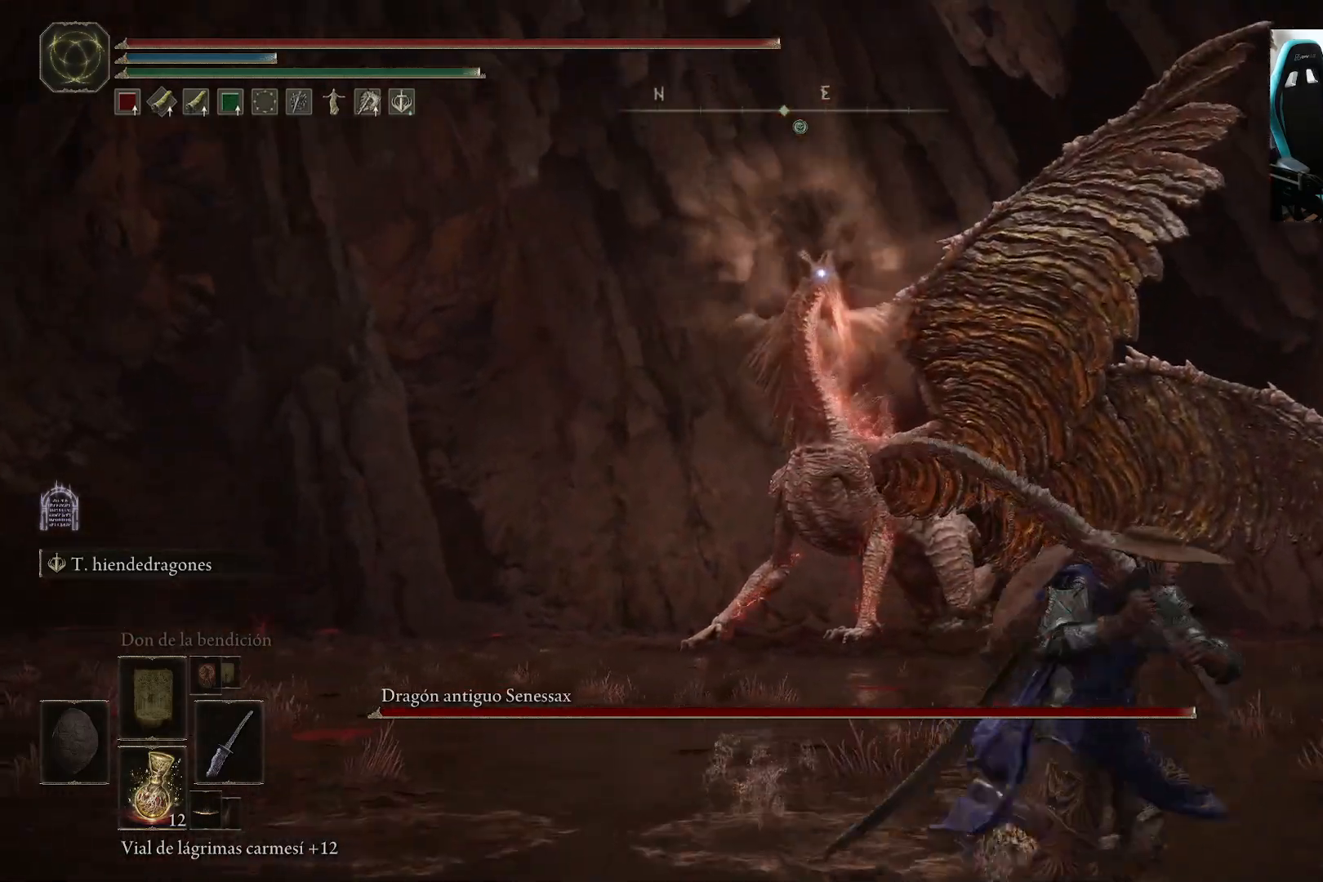
{"buttons": ["B"], "left_stick": "down", "right_stick": "center", "events": [[283, "left_stick", "down"]]}
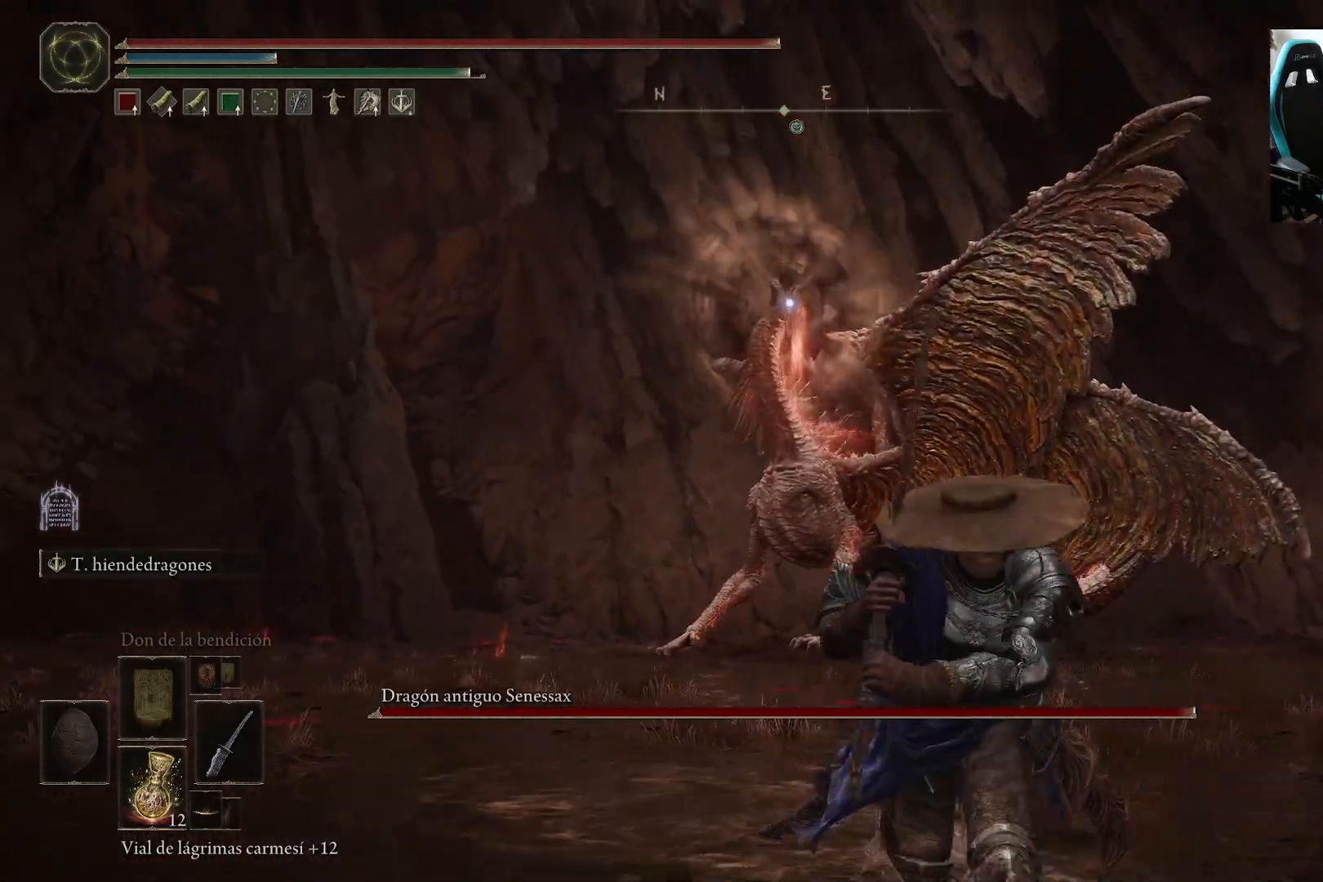
{"buttons": [], "left_stick": "up-left", "right_stick": "center", "events": [[83, "left_stick", "left"], [117, "B", "up"], [467, "left_stick", "up-left"]]}
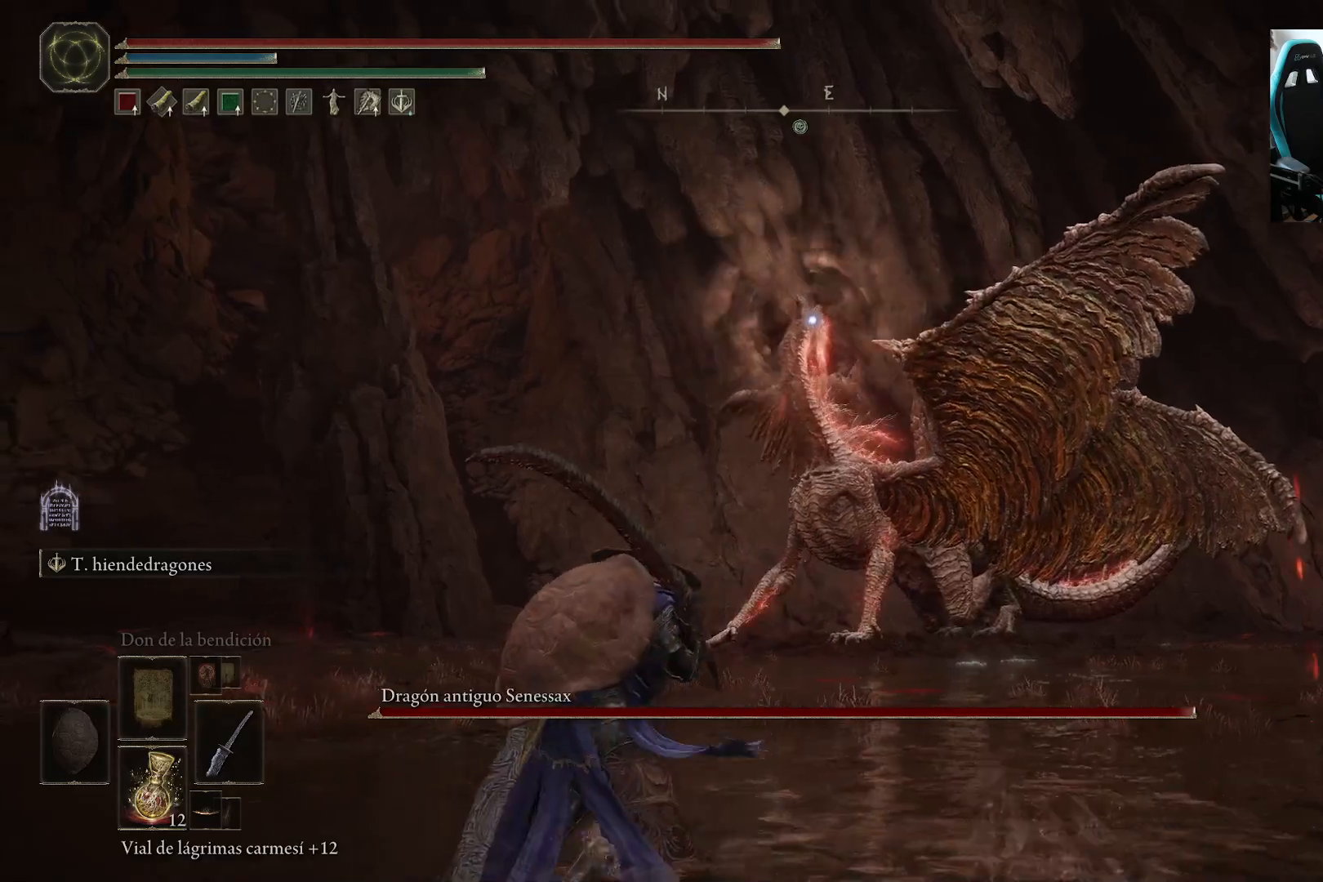
{"buttons": [], "left_stick": "up-left", "right_stick": "center", "events": []}
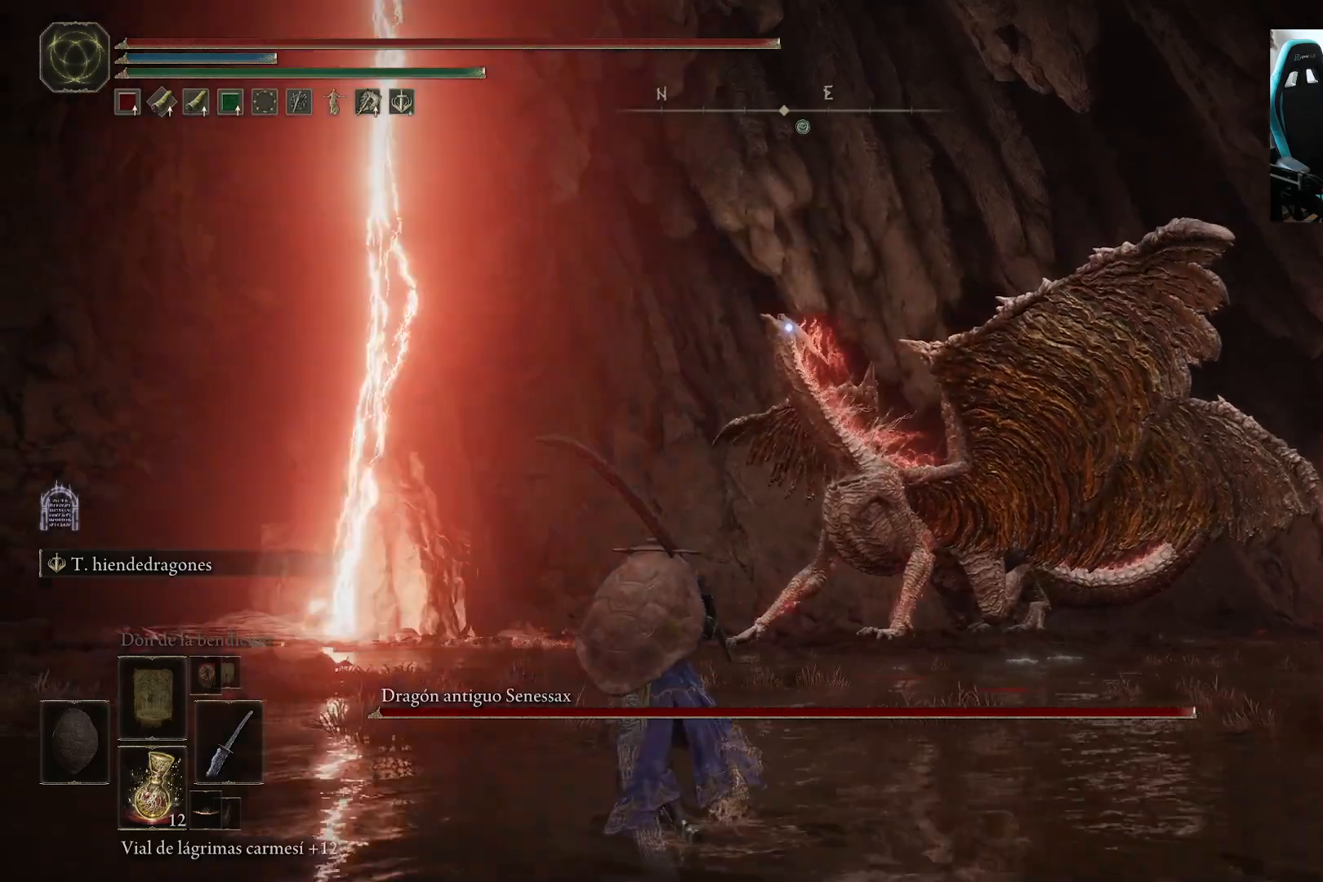
{"buttons": ["B"], "left_stick": "right", "right_stick": "center", "events": [[350, "left_stick", "right"], [383, "B", "down"]]}
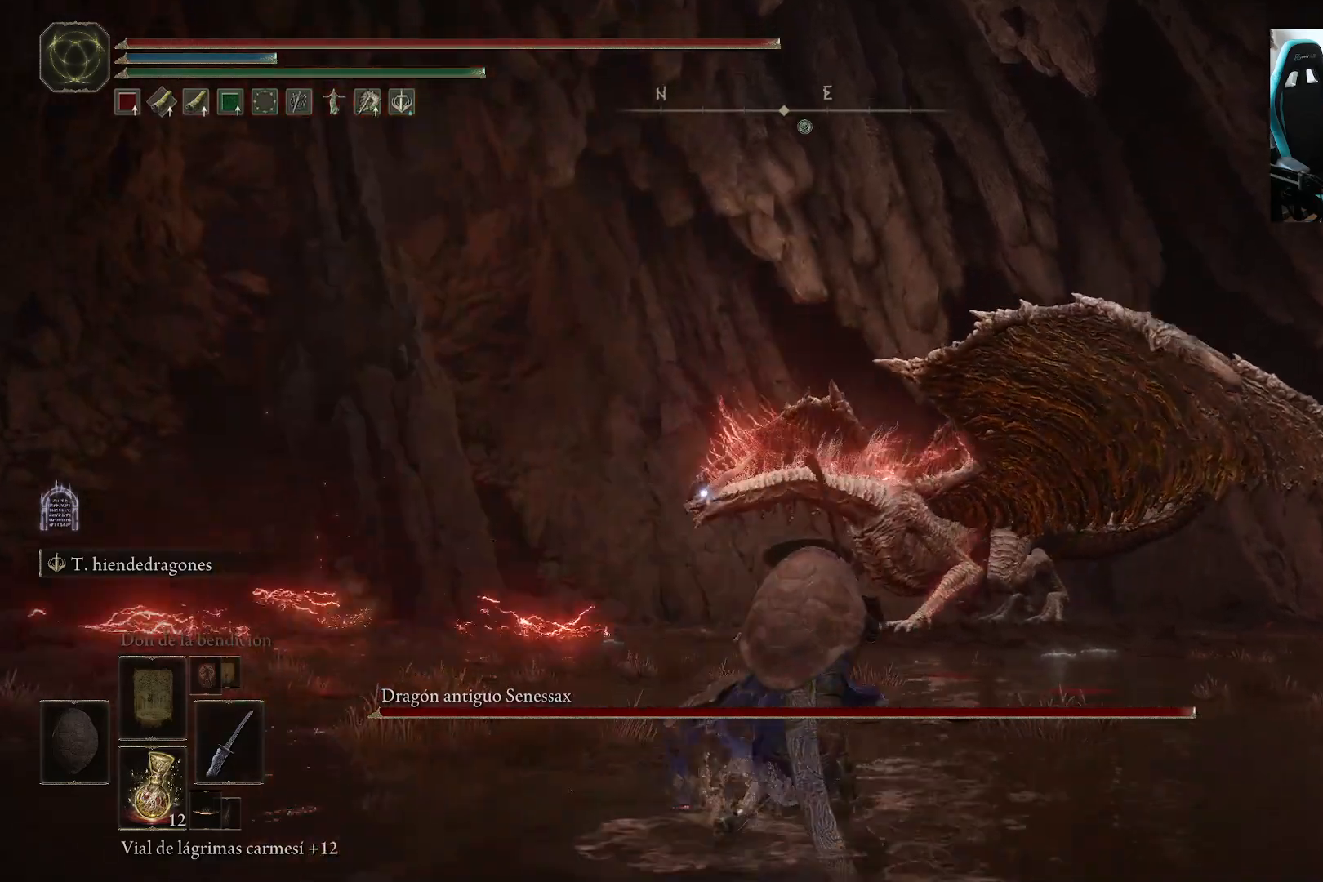
{"buttons": ["B"], "left_stick": "down", "right_stick": "center", "events": [[100, "left_stick", "down-right"], [317, "left_stick", "down"]]}
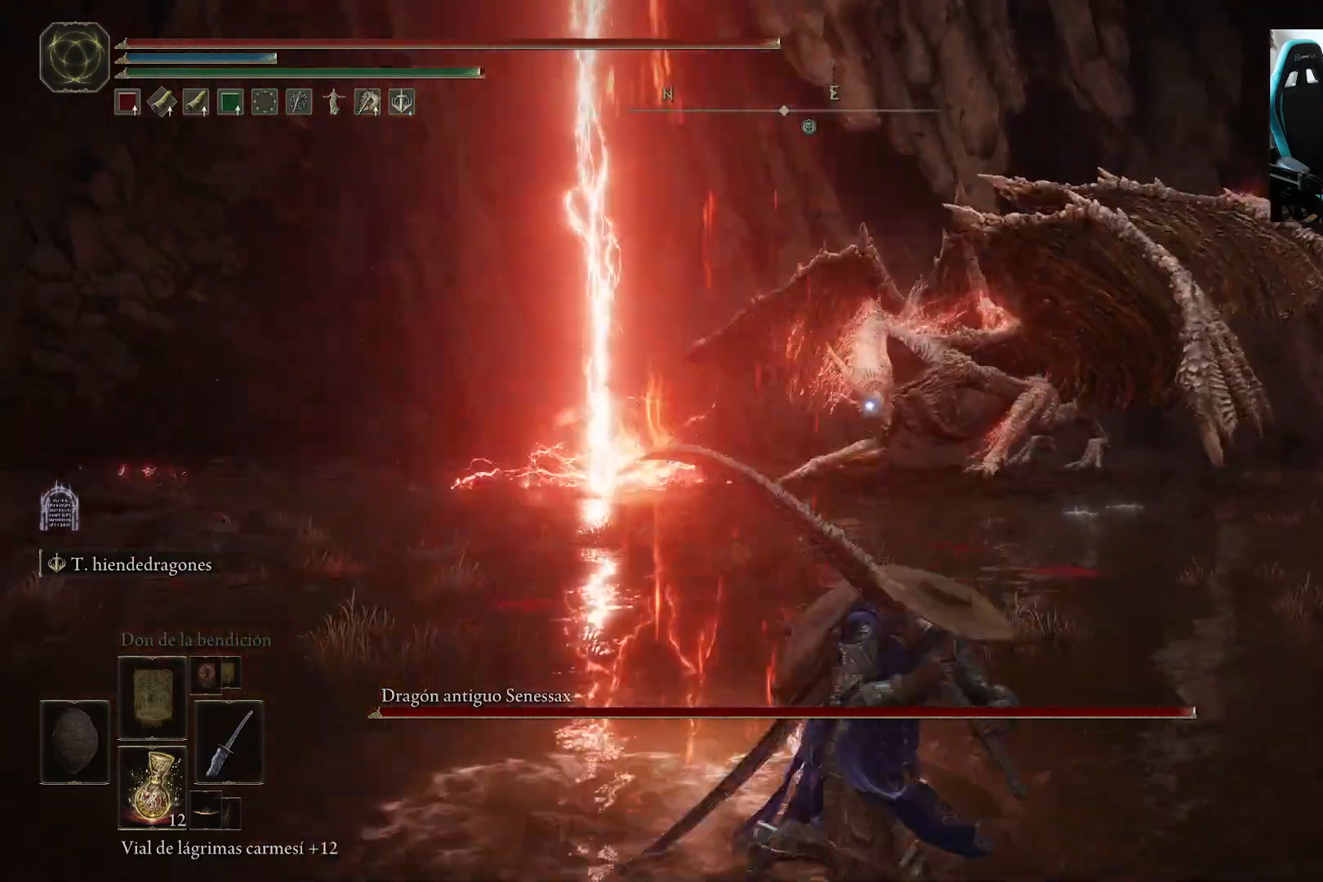
{"buttons": ["B"], "left_stick": "down", "right_stick": "center", "events": []}
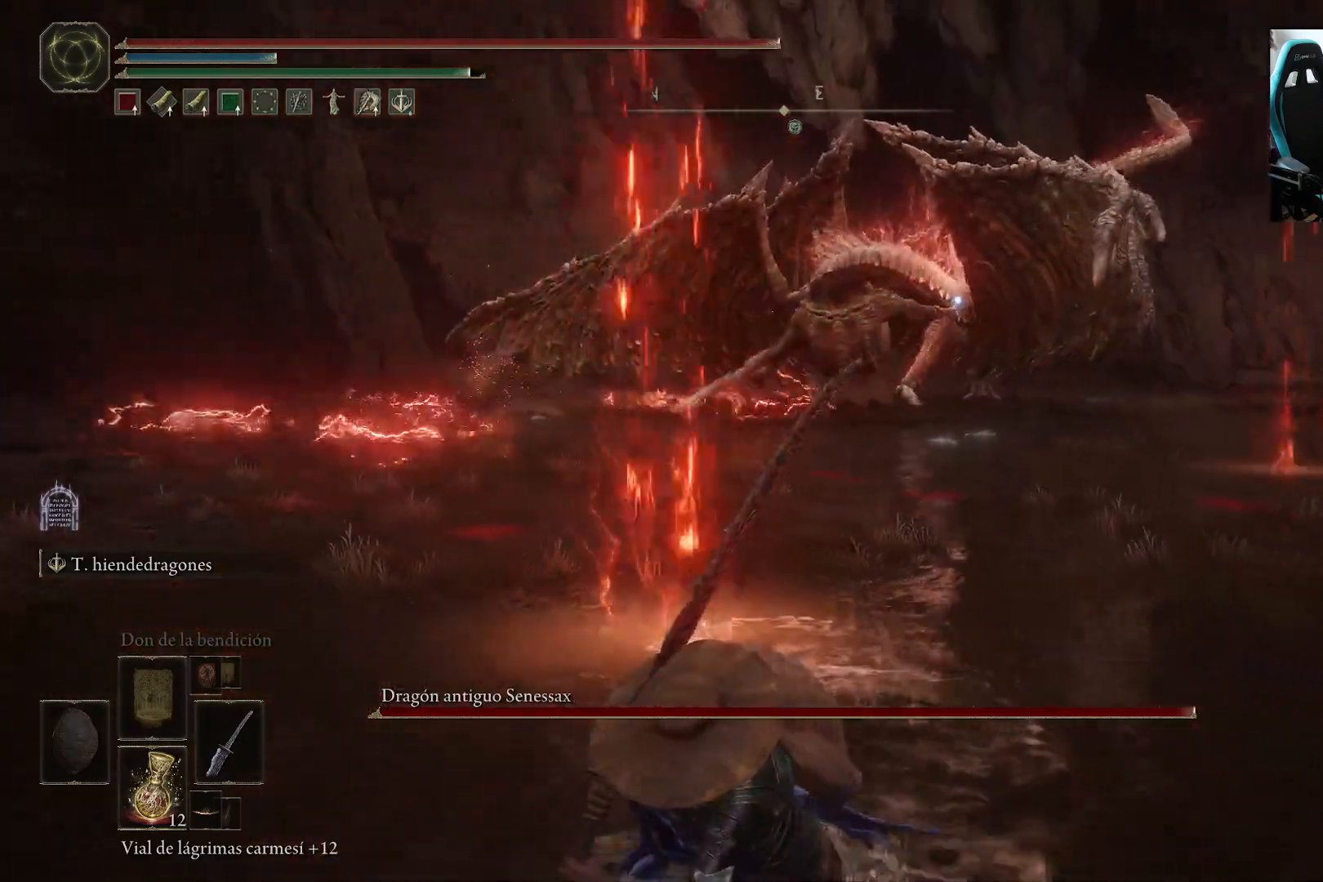
{"buttons": ["B"], "left_stick": "down", "right_stick": "center", "events": []}
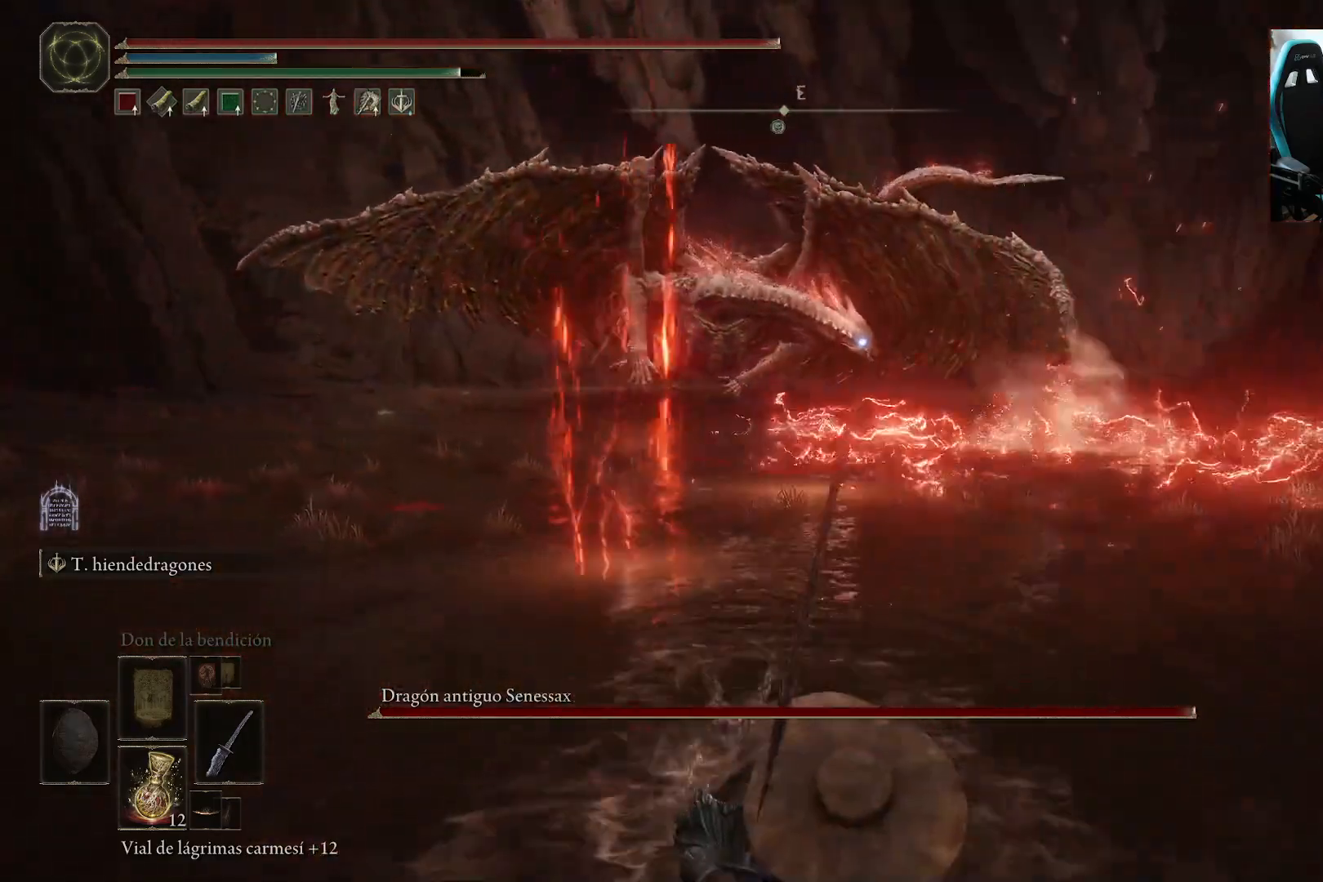
{"buttons": [], "left_stick": "down", "right_stick": "center", "events": [[317, "B", "up"]]}
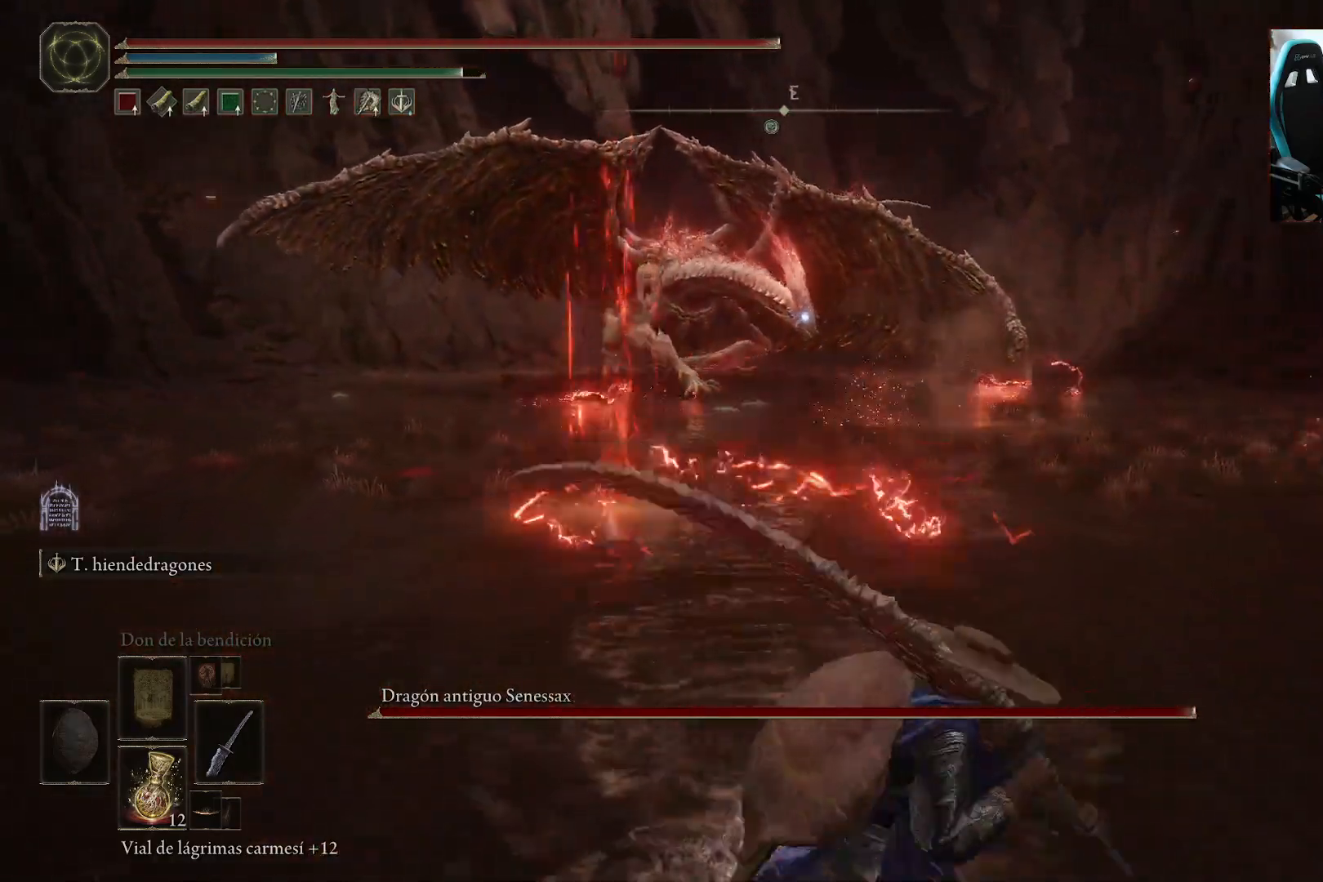
{"buttons": [], "left_stick": "up", "right_stick": "center", "events": [[83, "left_stick", "up-left"], [217, "B", "down"], [283, "B", "up"], [283, "left_stick", "up"]]}
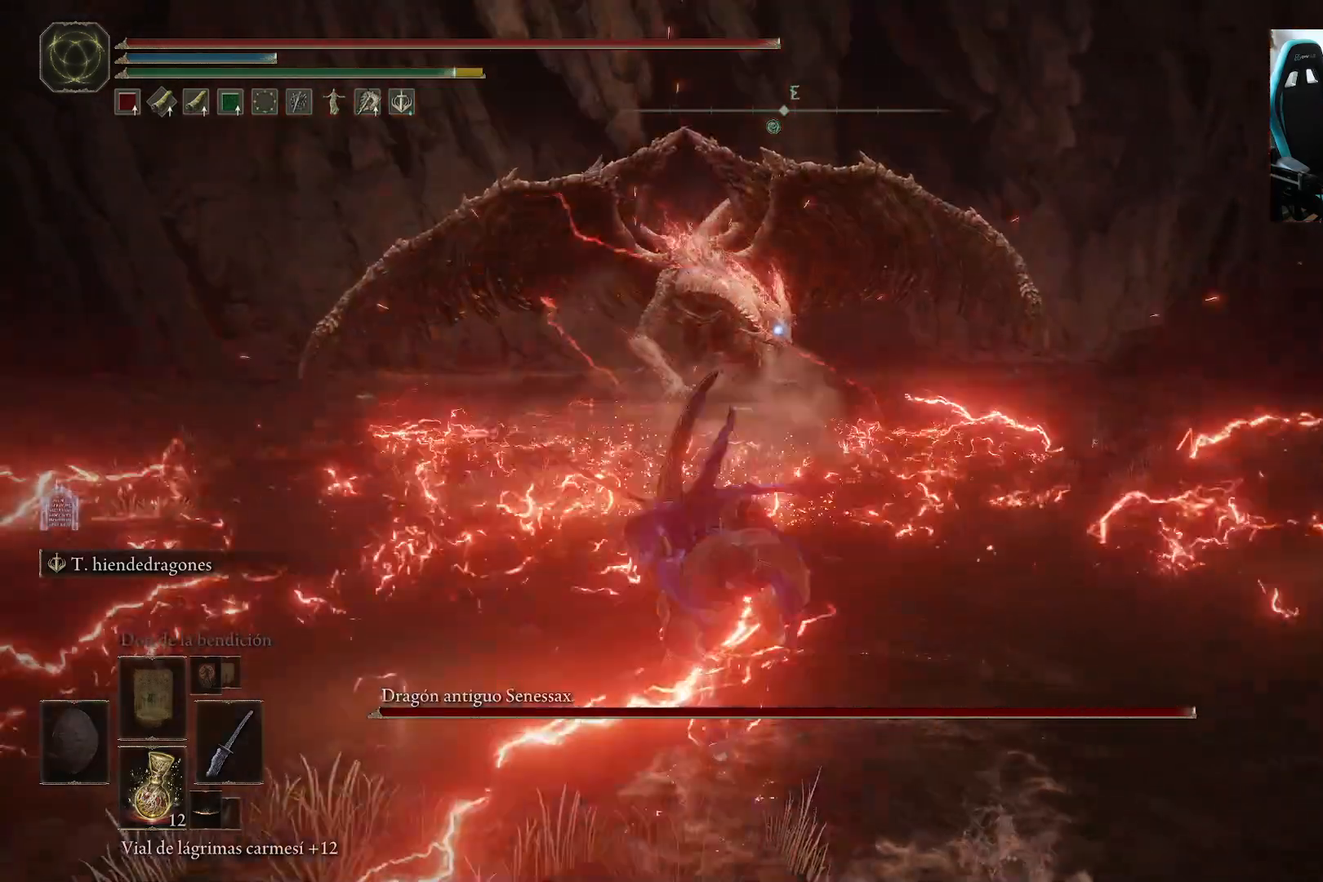
{"buttons": ["B"], "left_stick": "up-right", "right_stick": "center", "events": [[167, "left_stick", "up-right"], [383, "B", "down"]]}
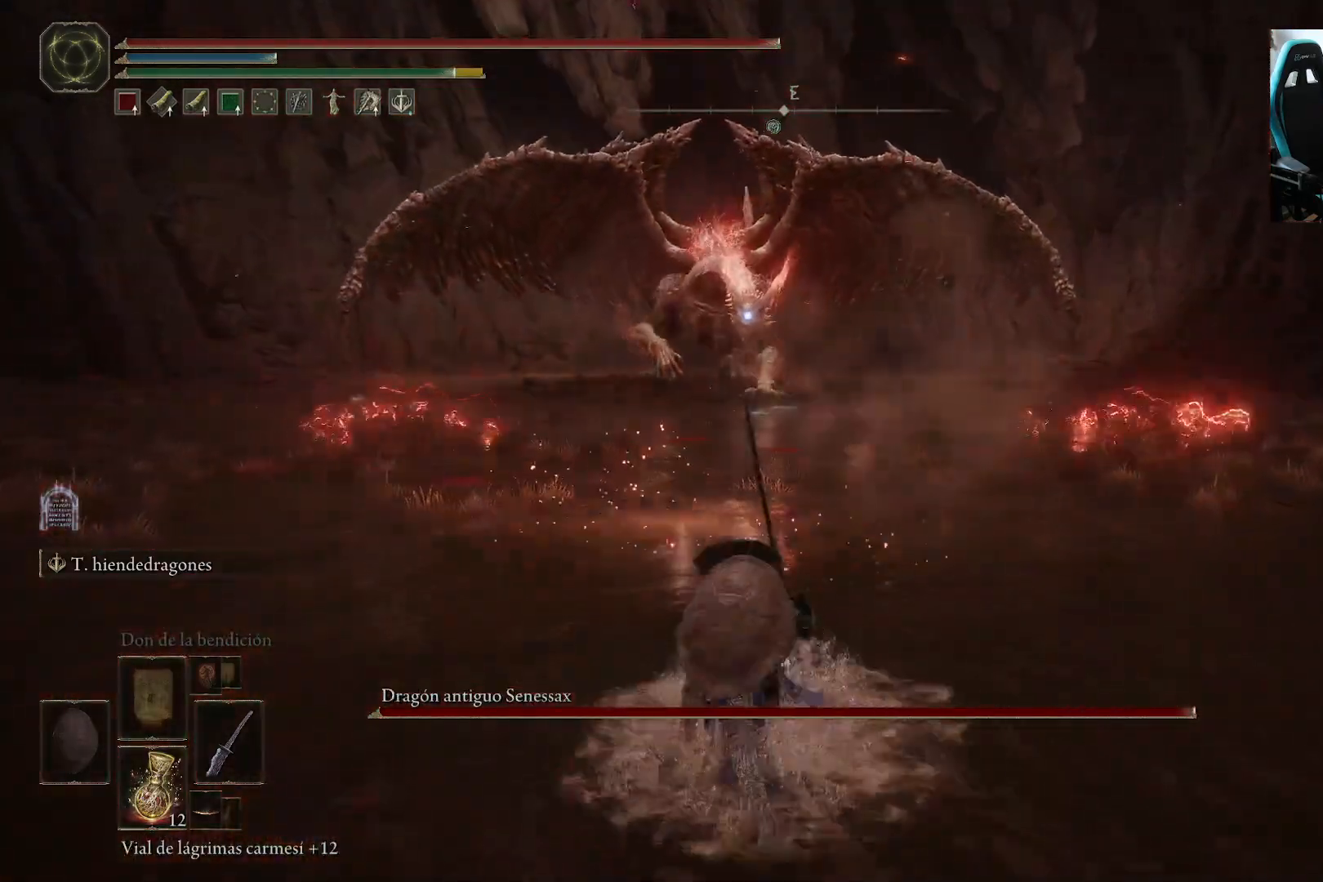
{"buttons": ["B"], "left_stick": "up", "right_stick": "center", "events": [[17, "left_stick", "up"]]}
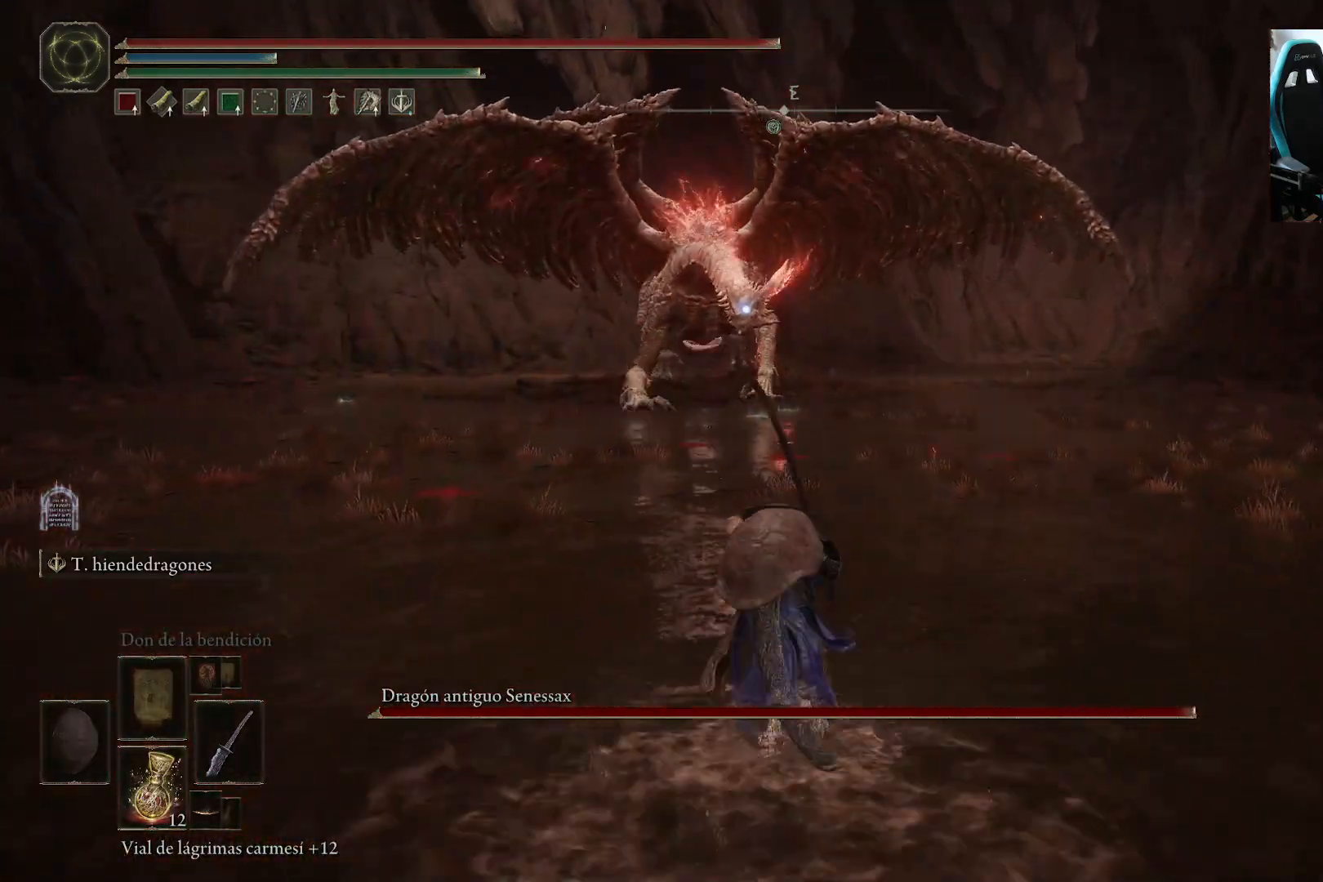
{"buttons": ["B"], "left_stick": "up", "right_stick": "center", "events": []}
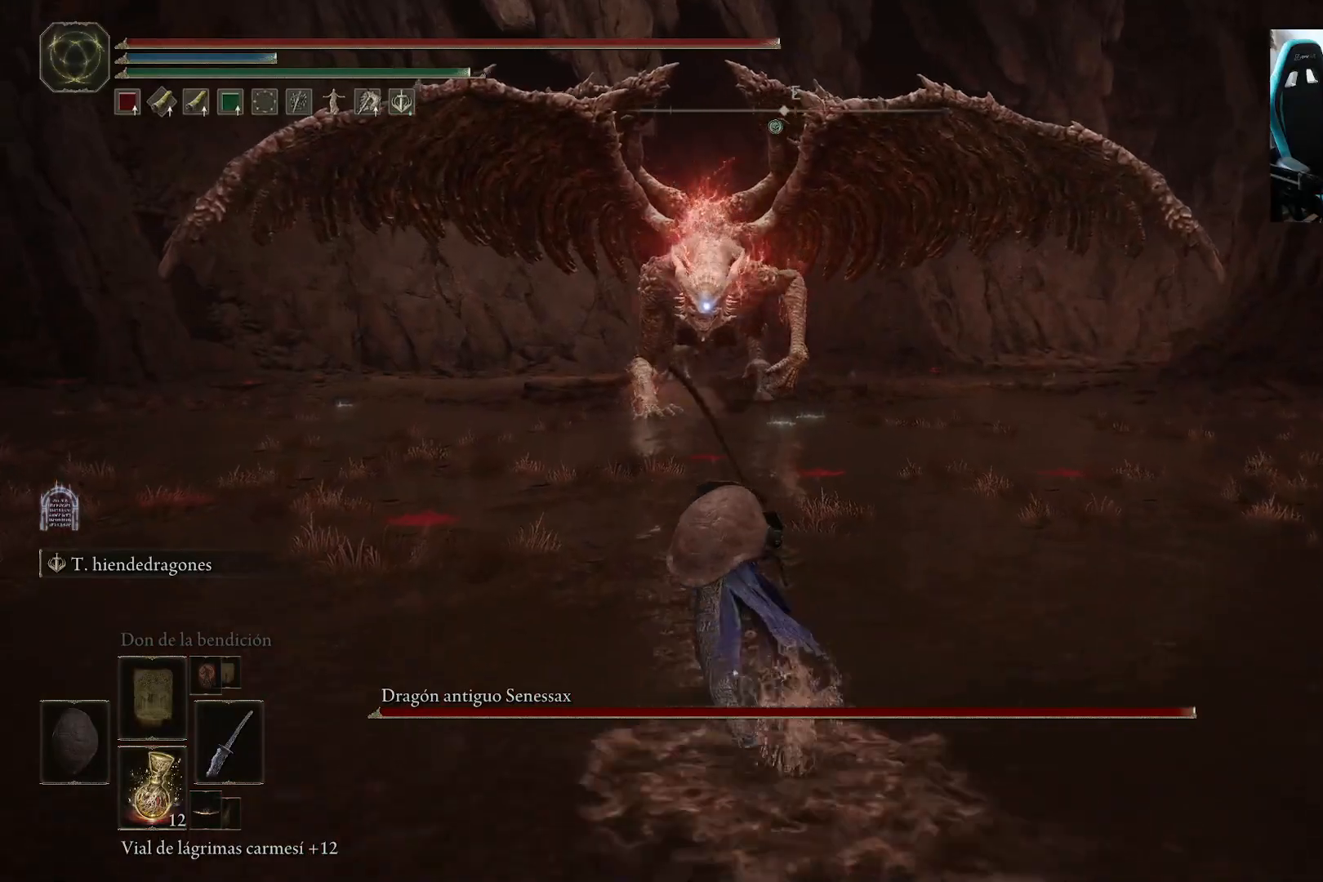
{"buttons": ["B"], "left_stick": "up", "right_stick": "center", "events": []}
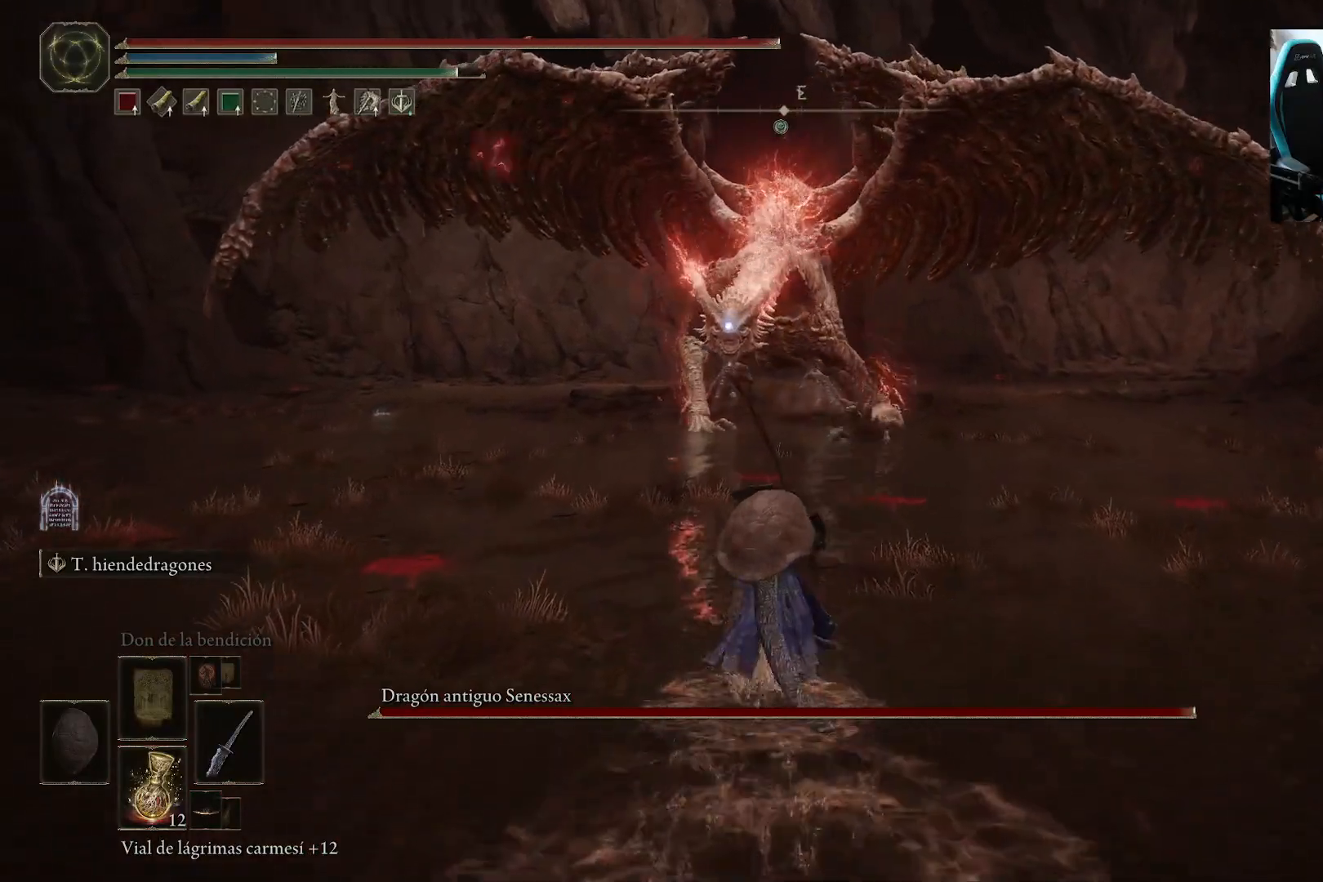
{"buttons": [], "left_stick": "up", "right_stick": "center", "events": [[383, "B", "up"]]}
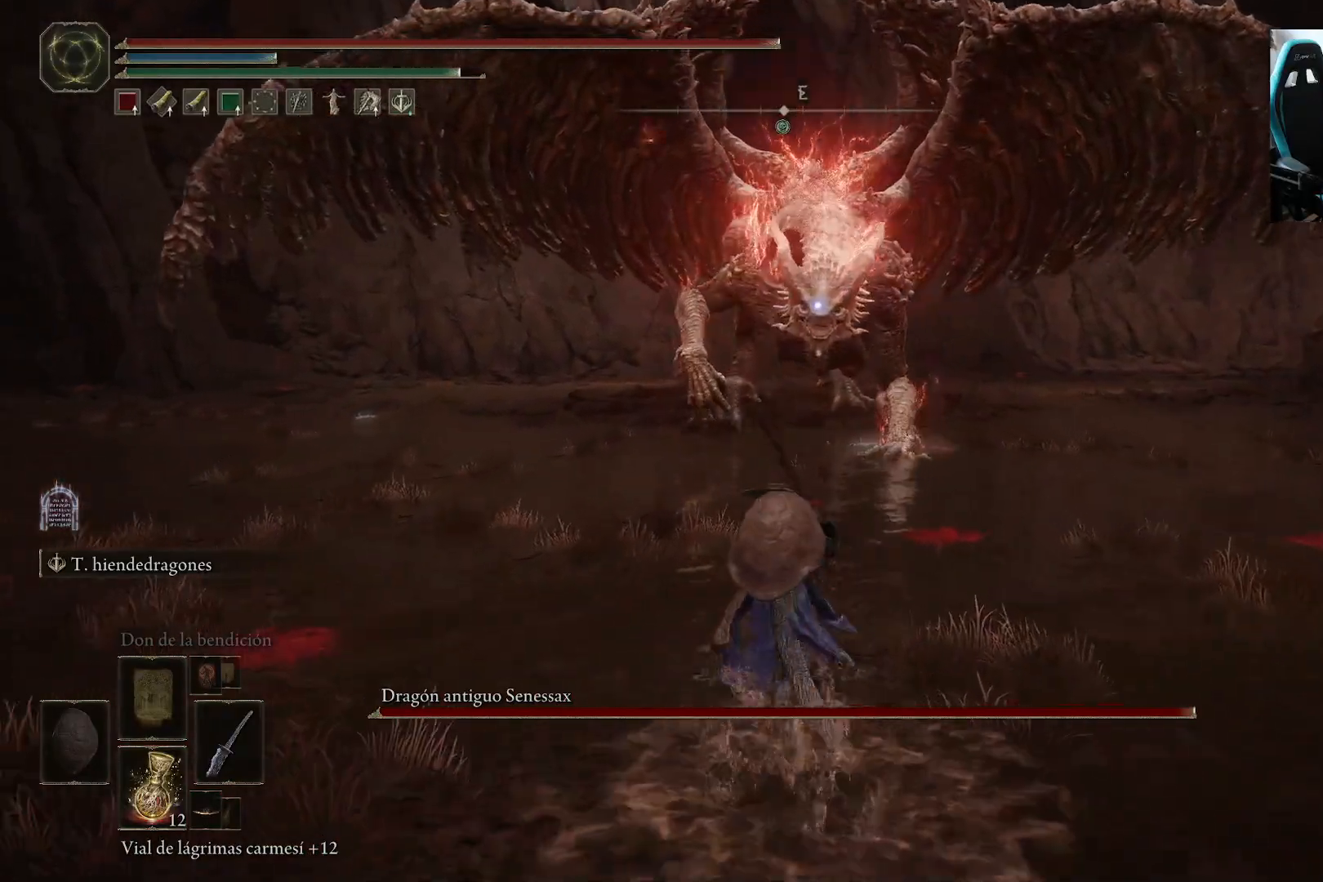
{"buttons": [], "left_stick": "up-left", "right_stick": "center", "events": [[500, "left_stick", "up-left"]]}
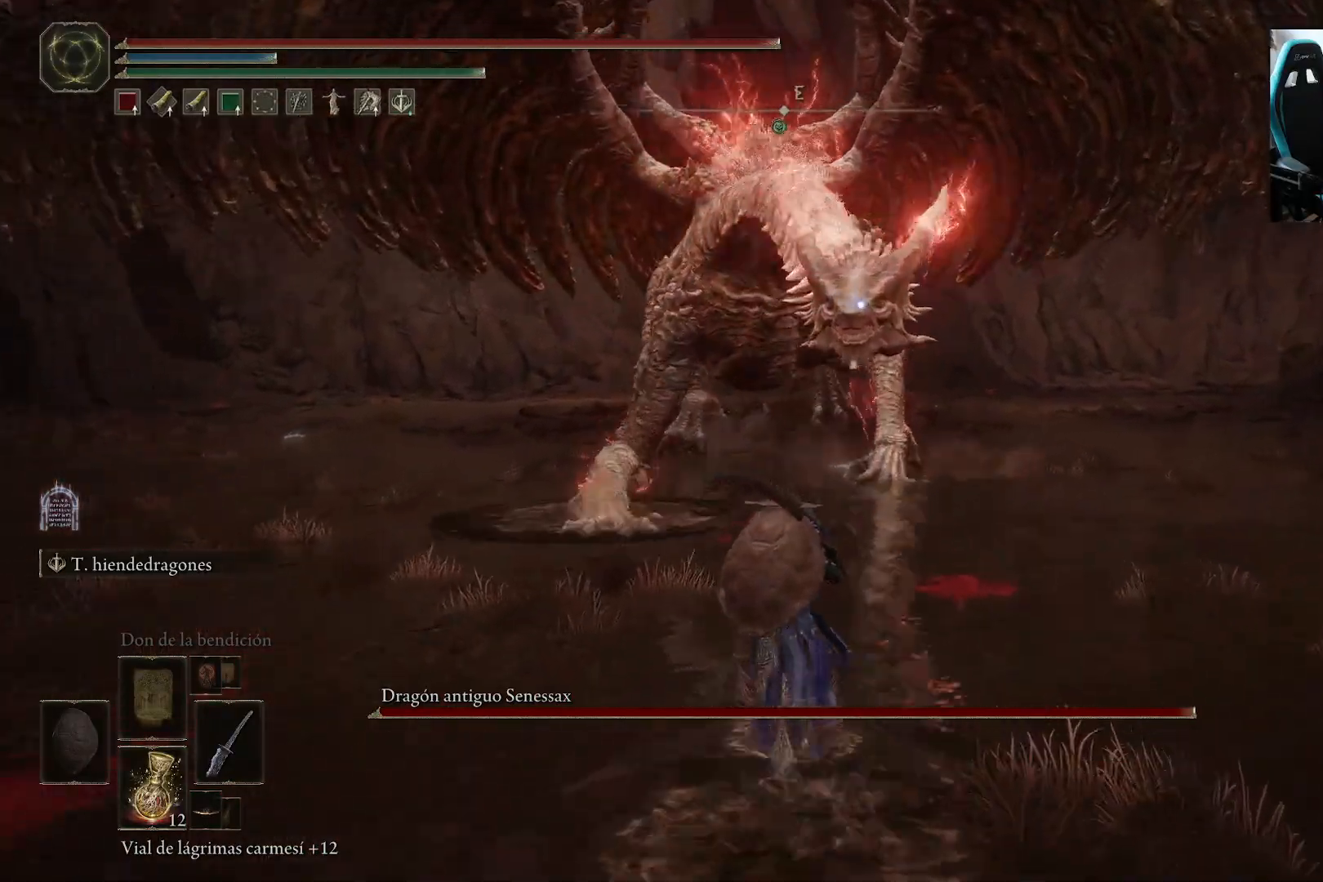
{"buttons": [], "left_stick": "down-left", "right_stick": "center", "events": [[183, "left_stick", "left"], [317, "left_stick", "down-left"]]}
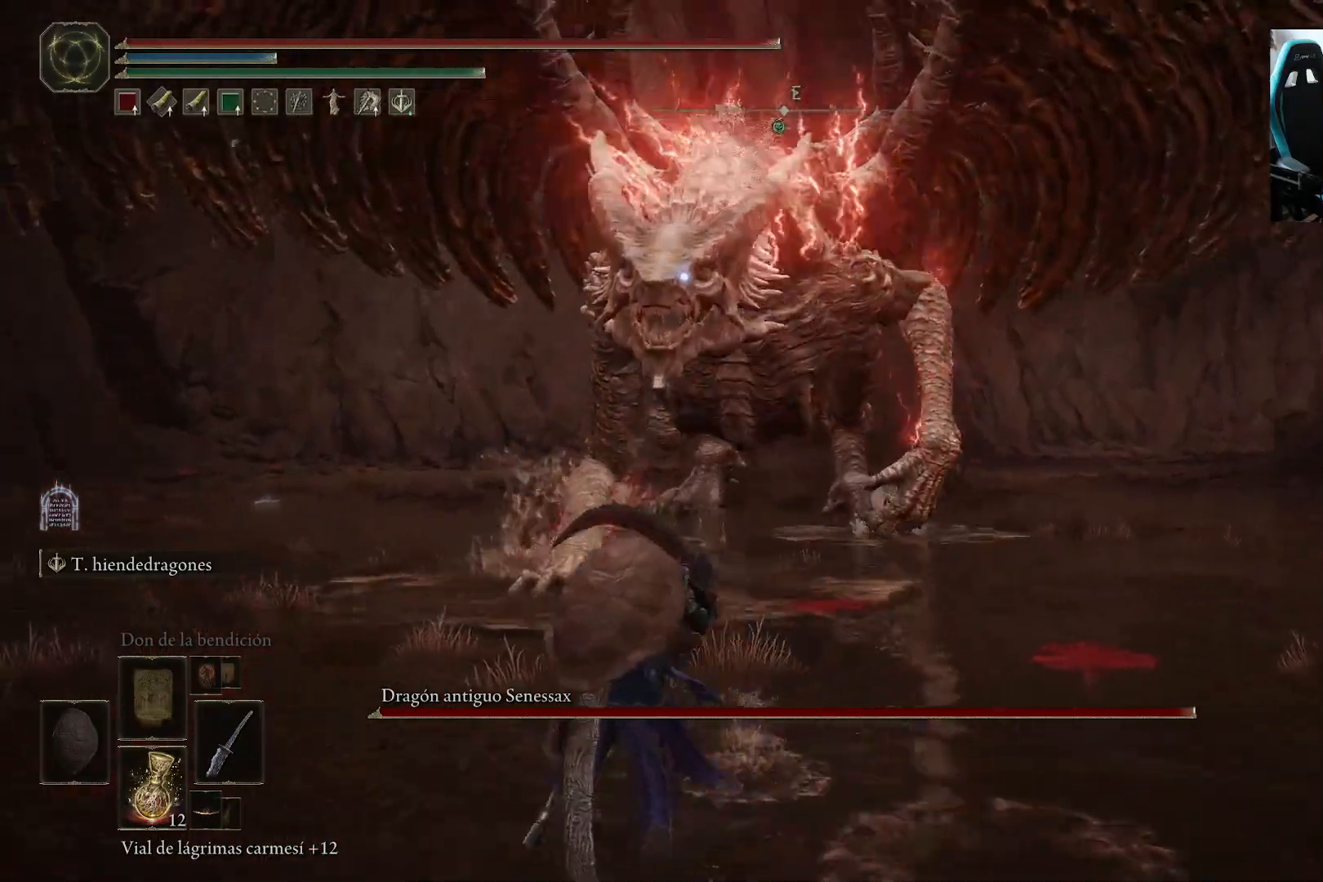
{"buttons": [], "left_stick": "left", "right_stick": "center", "events": [[333, "left_stick", "left"]]}
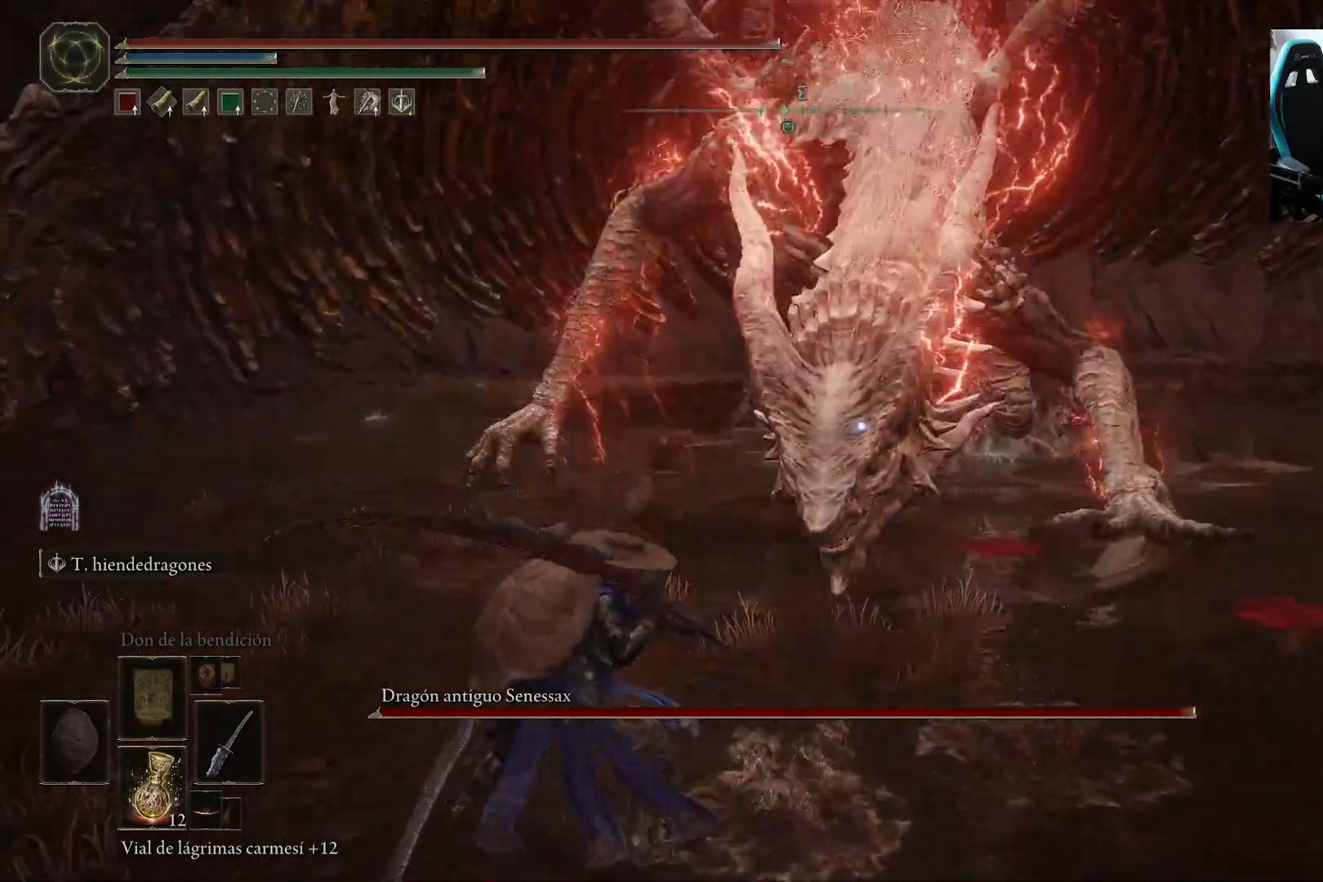
{"buttons": [], "left_stick": "down-left", "right_stick": "center", "events": [[450, "left_stick", "down-left"]]}
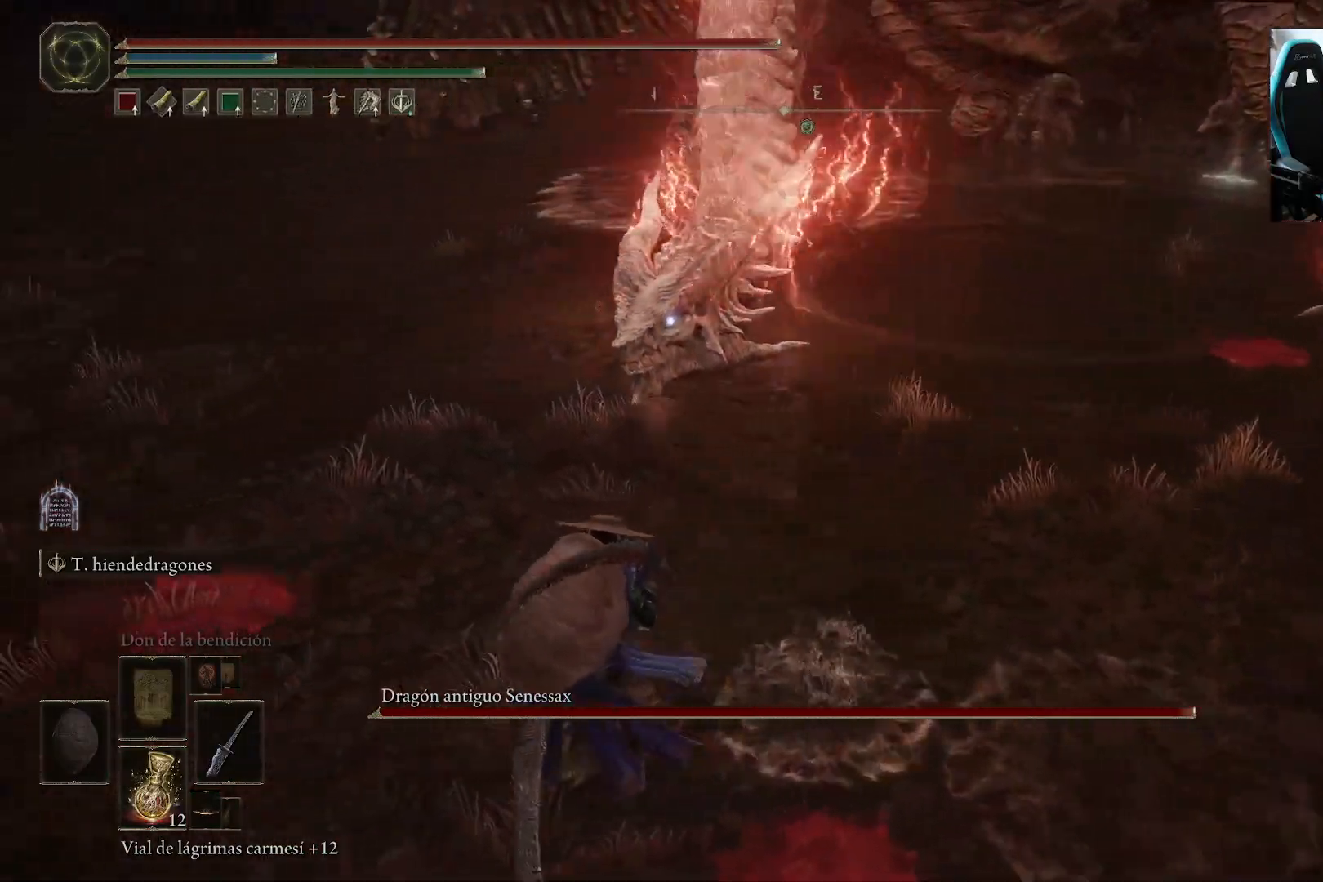
{"buttons": [], "left_stick": "left", "right_stick": "center", "events": [[400, "left_stick", "left"]]}
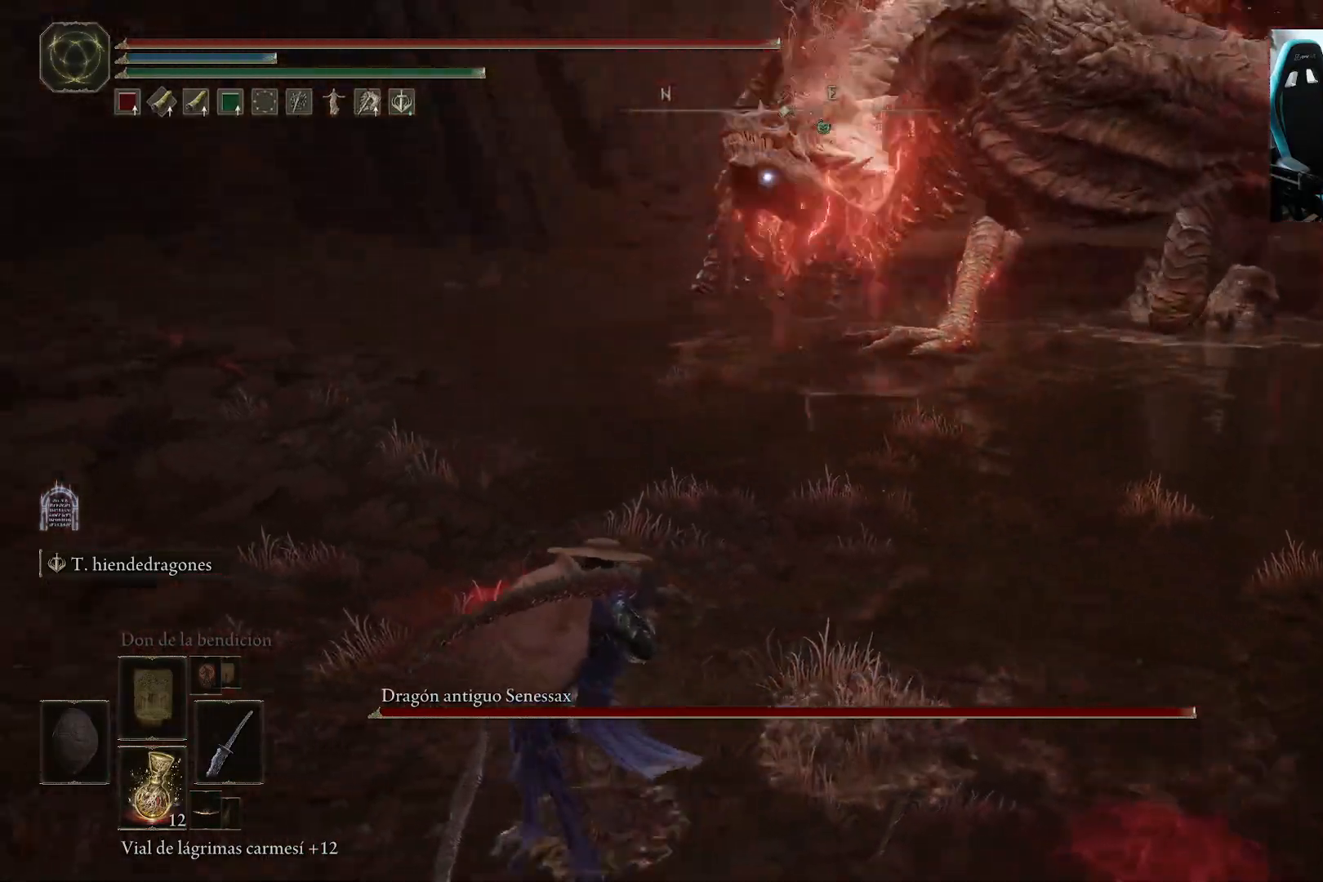
{"buttons": [], "left_stick": "up-left", "right_stick": "center", "events": [[83, "left_stick", "up-left"]]}
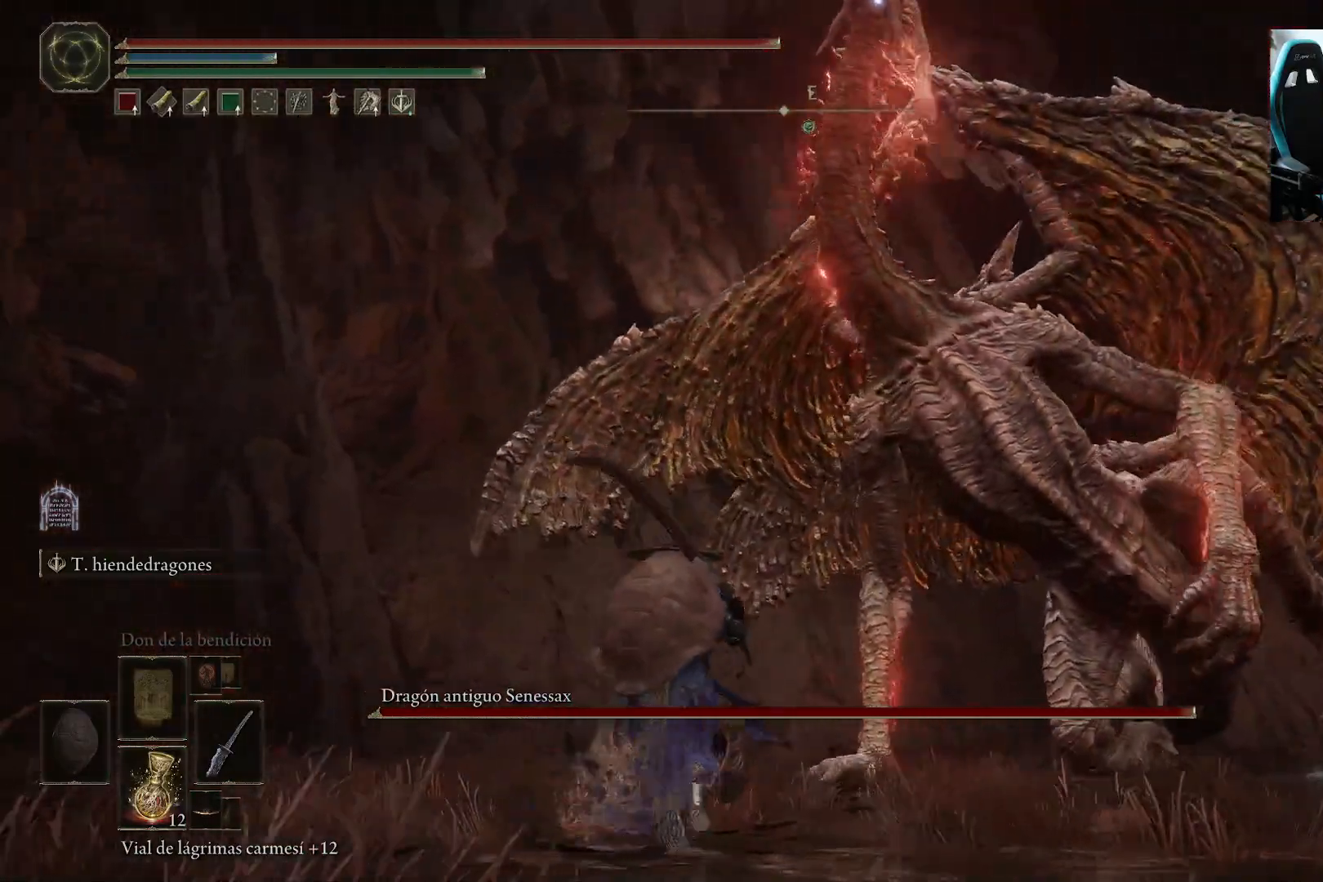
{"buttons": [], "left_stick": "left", "right_stick": "center", "events": [[33, "left_stick", "left"]]}
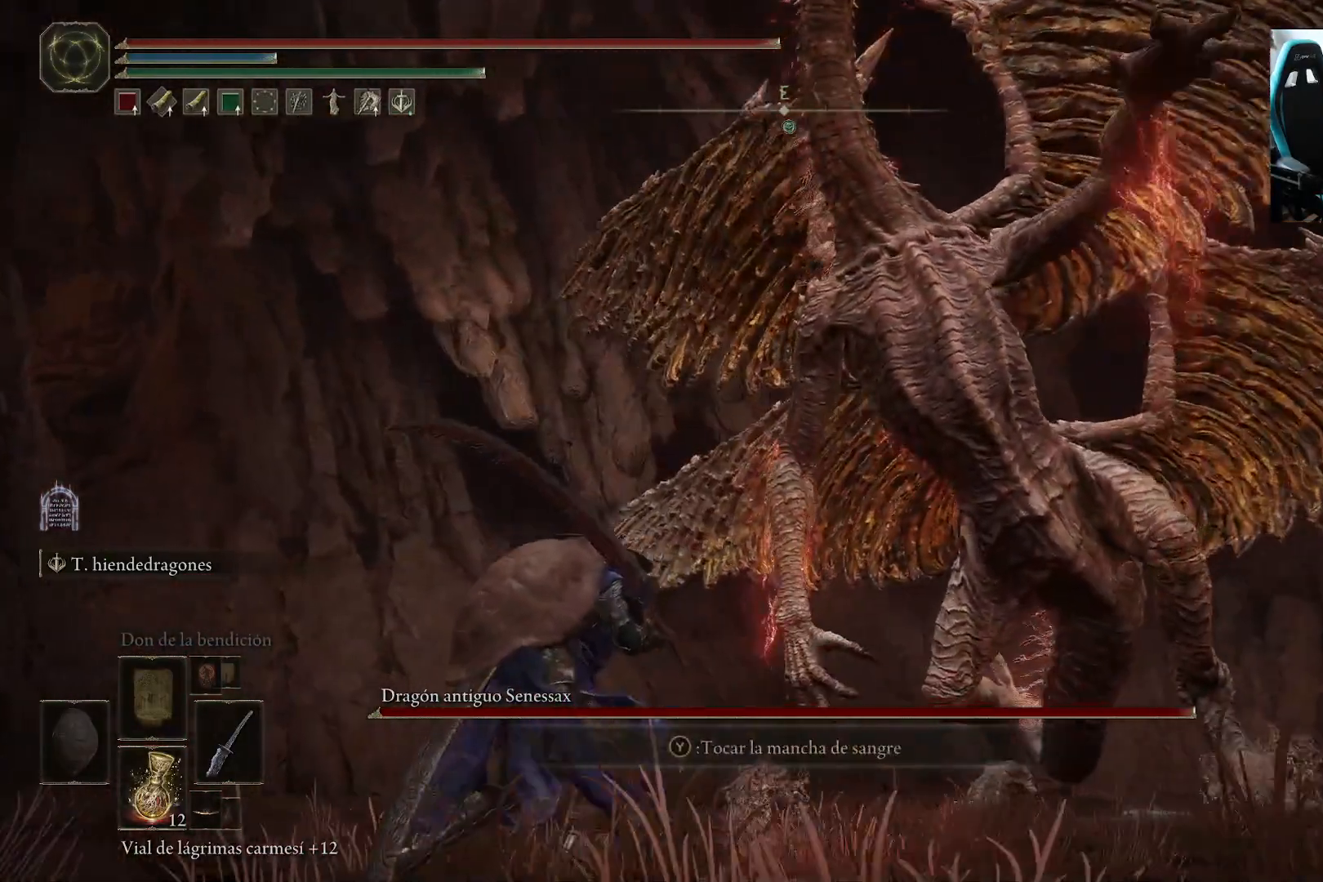
{"buttons": [], "left_stick": "up-left", "right_stick": "center", "events": [[17, "left_stick", "up-left"]]}
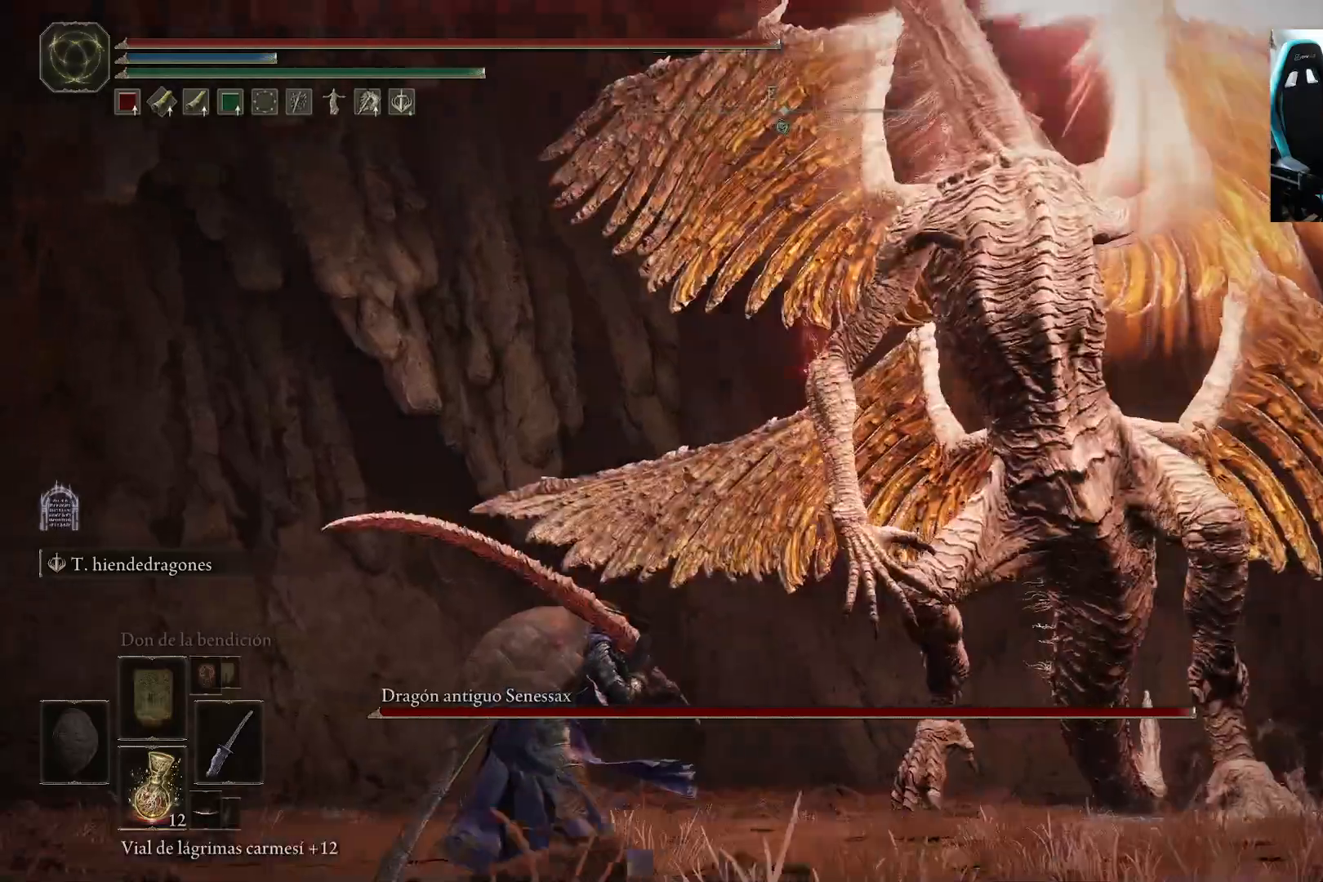
{"buttons": [], "left_stick": "down-left", "right_stick": "center", "events": [[317, "left_stick", "left"], [467, "left_stick", "down-left"]]}
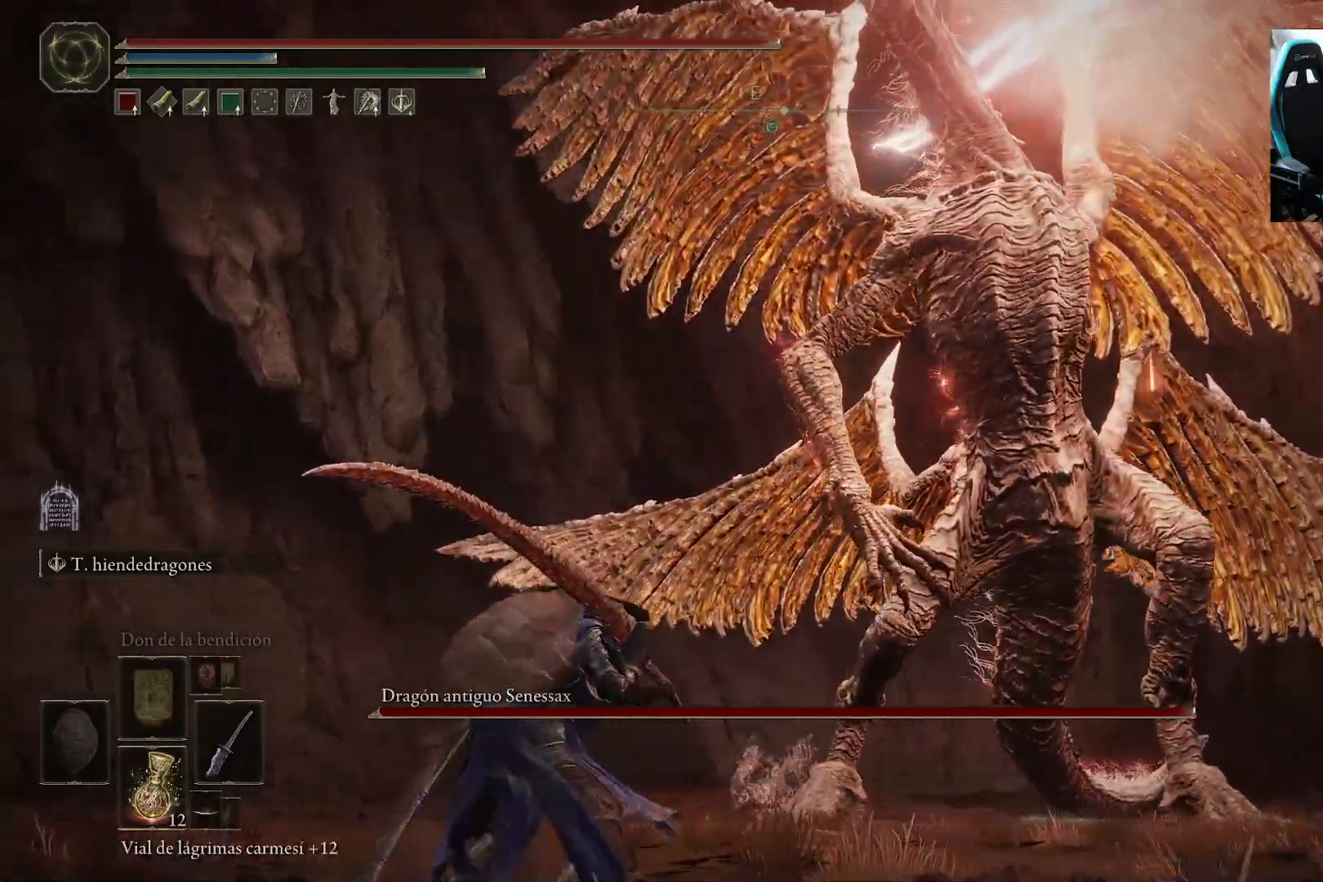
{"buttons": [], "left_stick": "down-left", "right_stick": "center", "events": []}
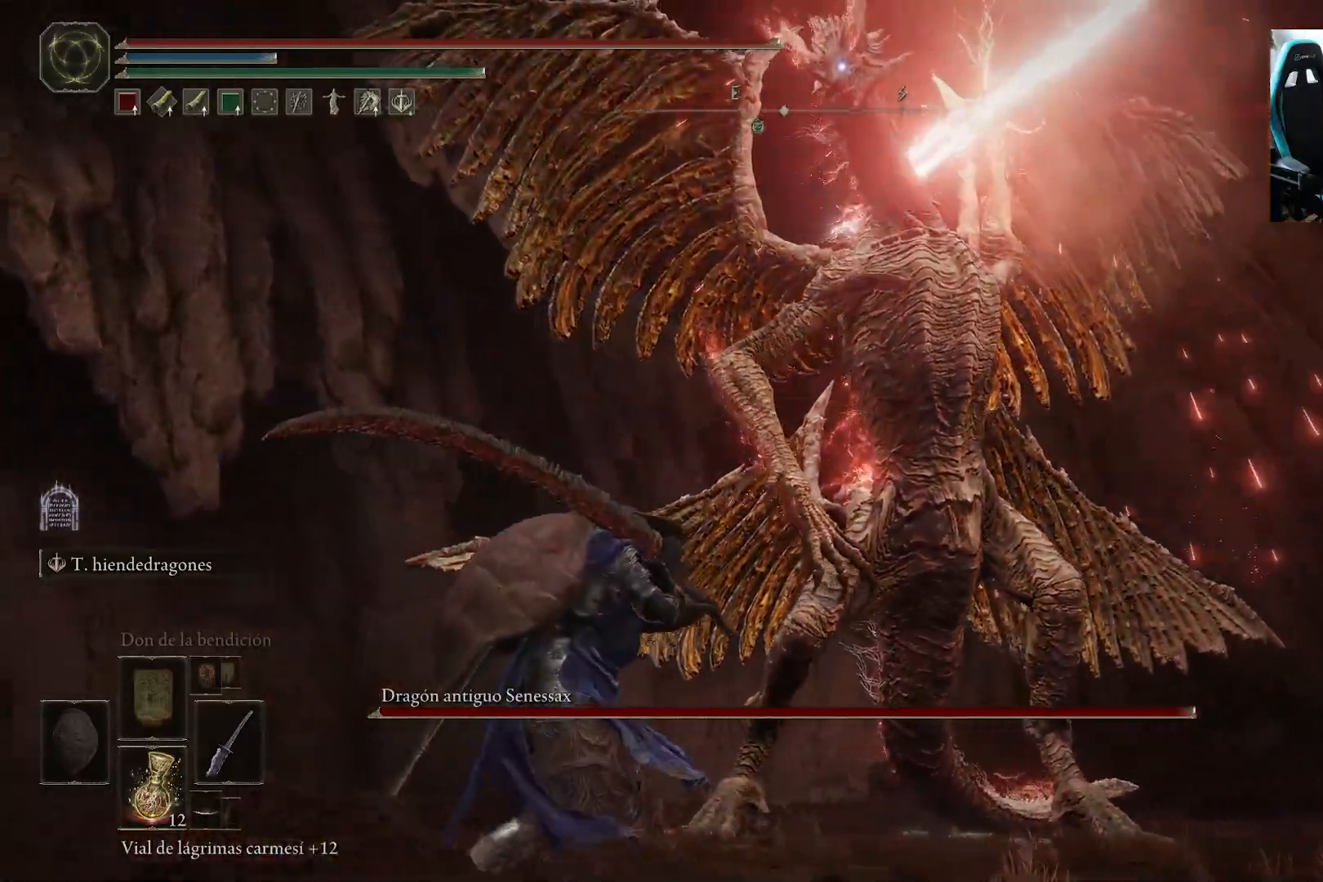
{"buttons": [], "left_stick": "down-left", "right_stick": "center", "events": []}
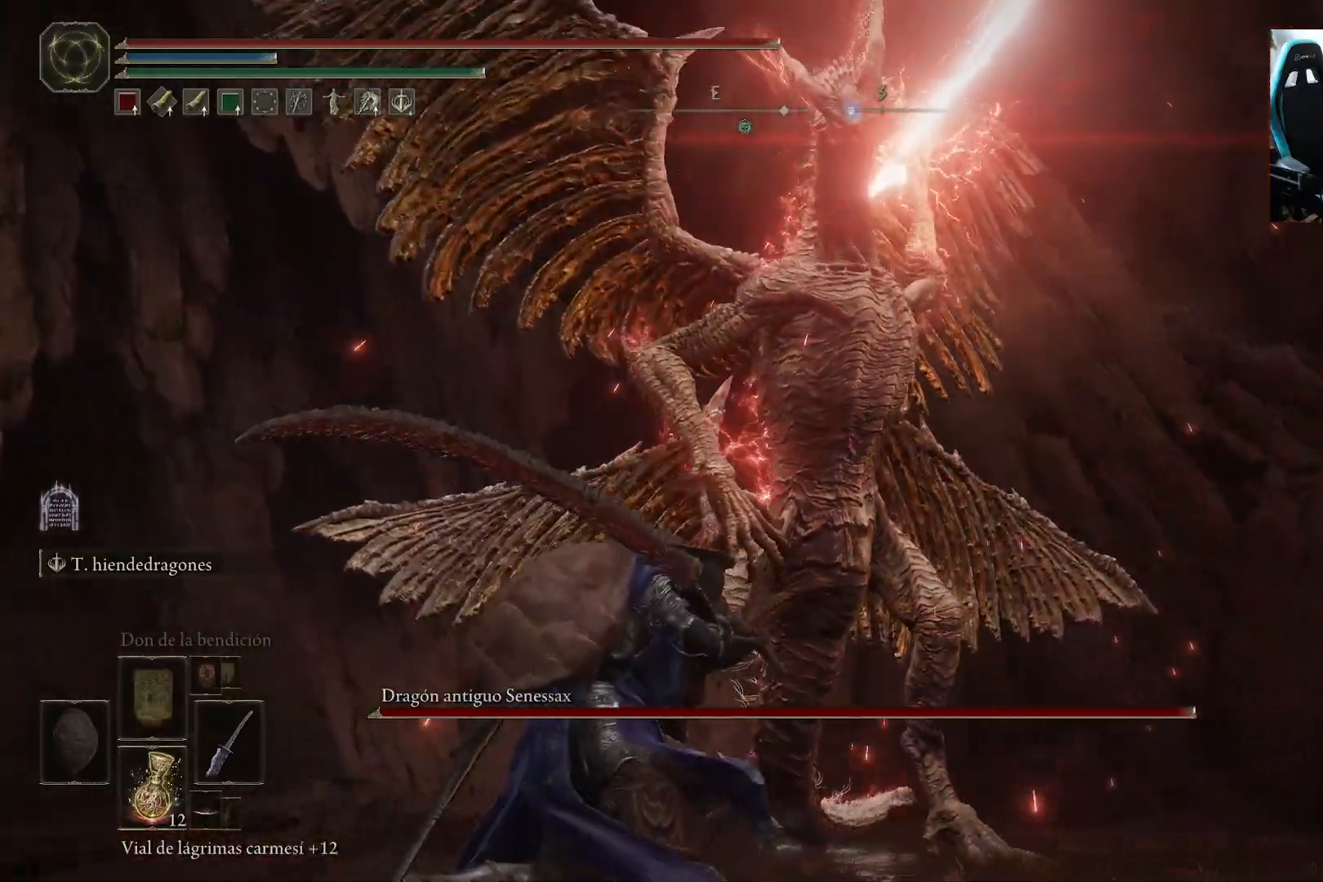
{"buttons": [], "left_stick": "down-left", "right_stick": "center", "events": []}
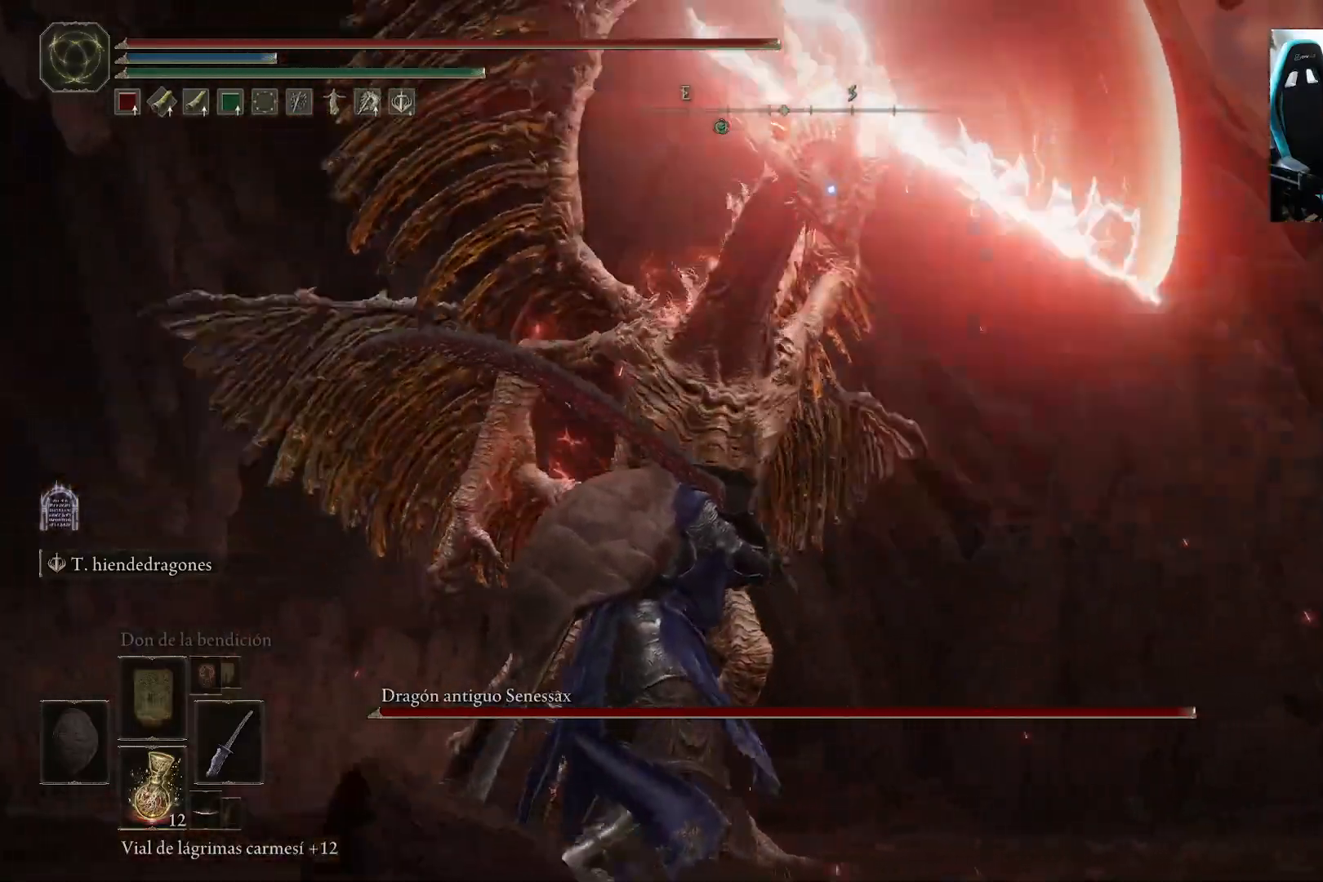
{"buttons": [], "left_stick": "down-left", "right_stick": "center", "events": [[183, "B", "down"], [250, "B", "up"]]}
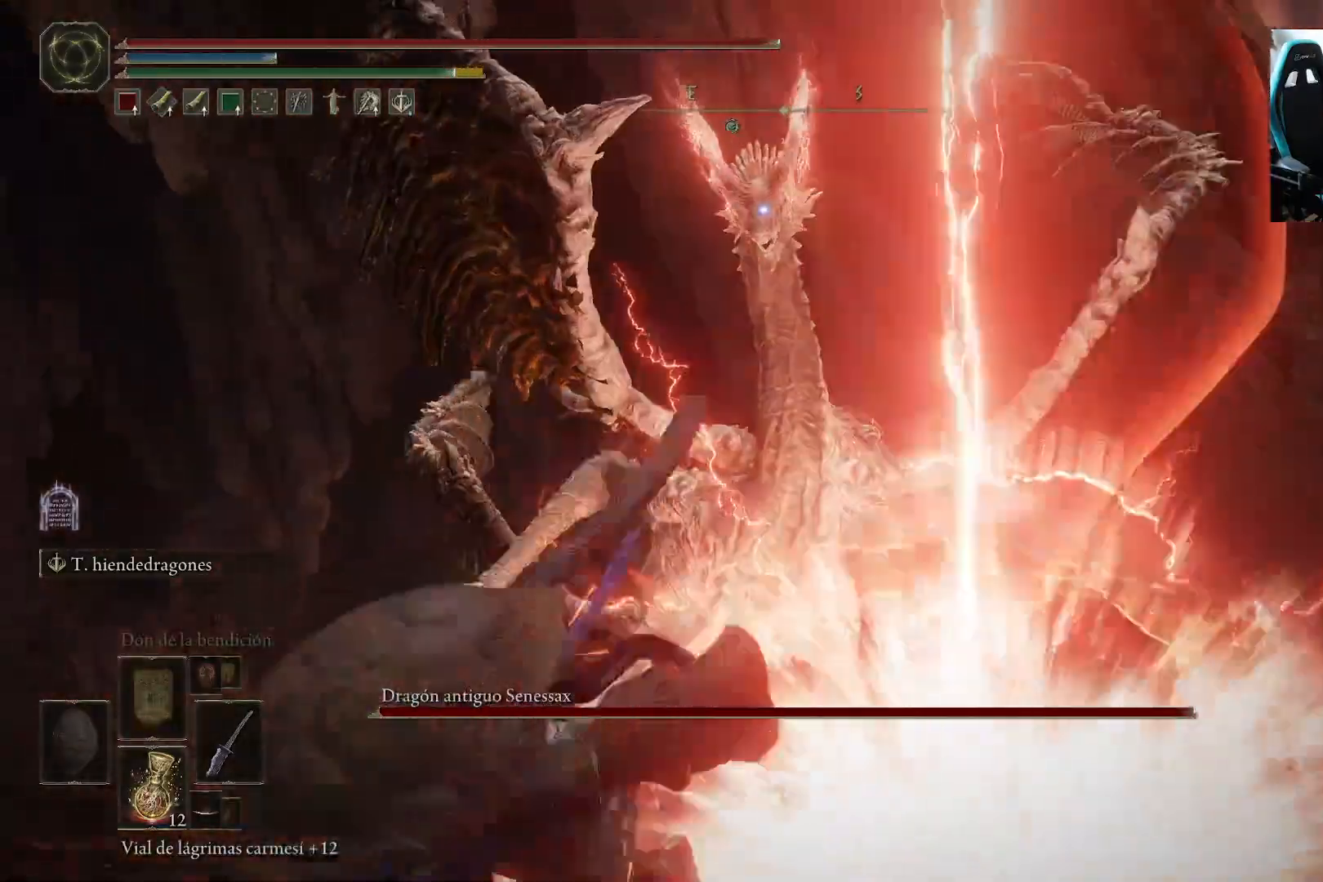
{"buttons": [], "left_stick": "down-left", "right_stick": "center", "events": [[383, "B", "down"], [450, "B", "up"]]}
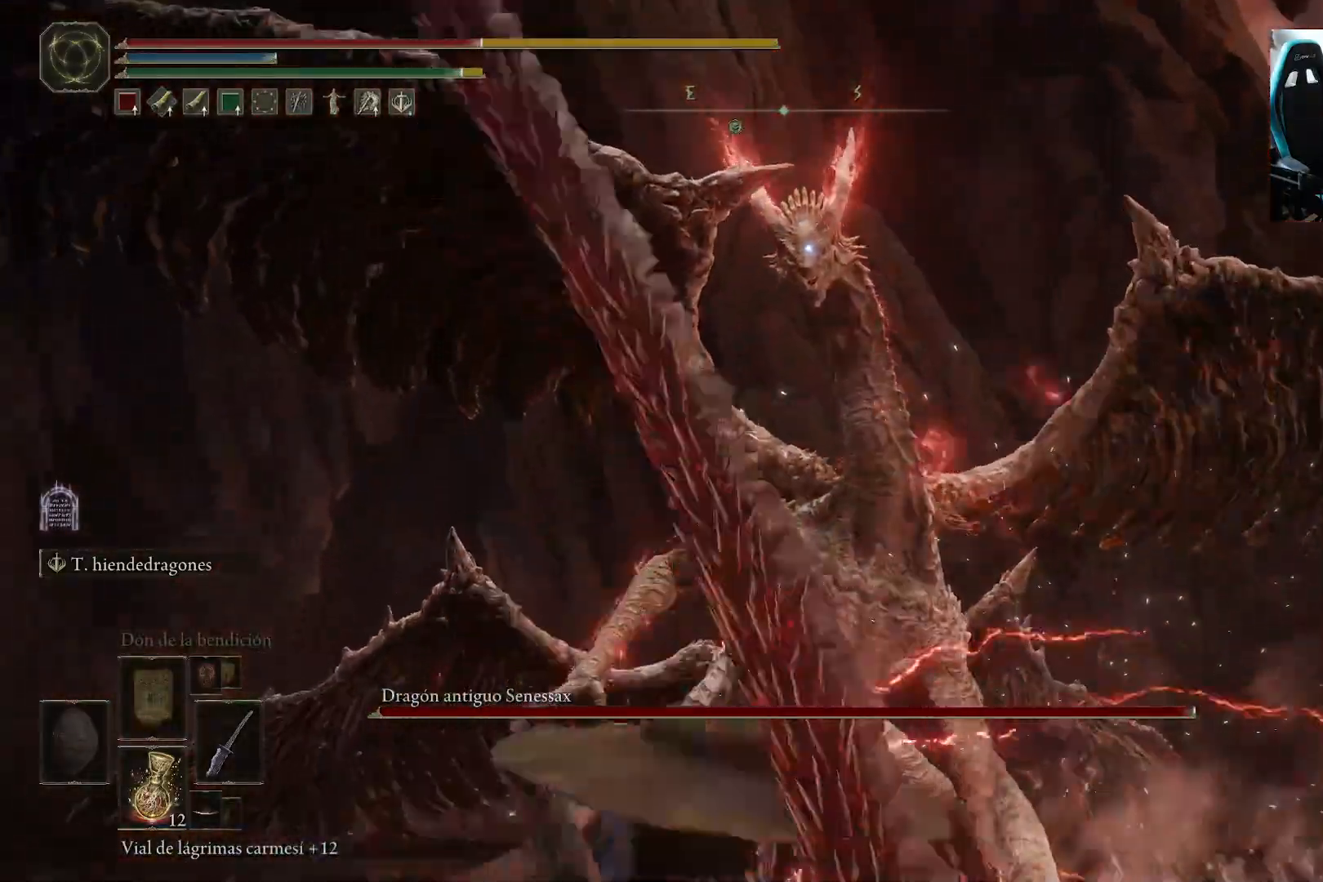
{"buttons": [], "left_stick": "down", "right_stick": "center", "events": [[350, "left_stick", "center"], [483, "left_stick", "down"]]}
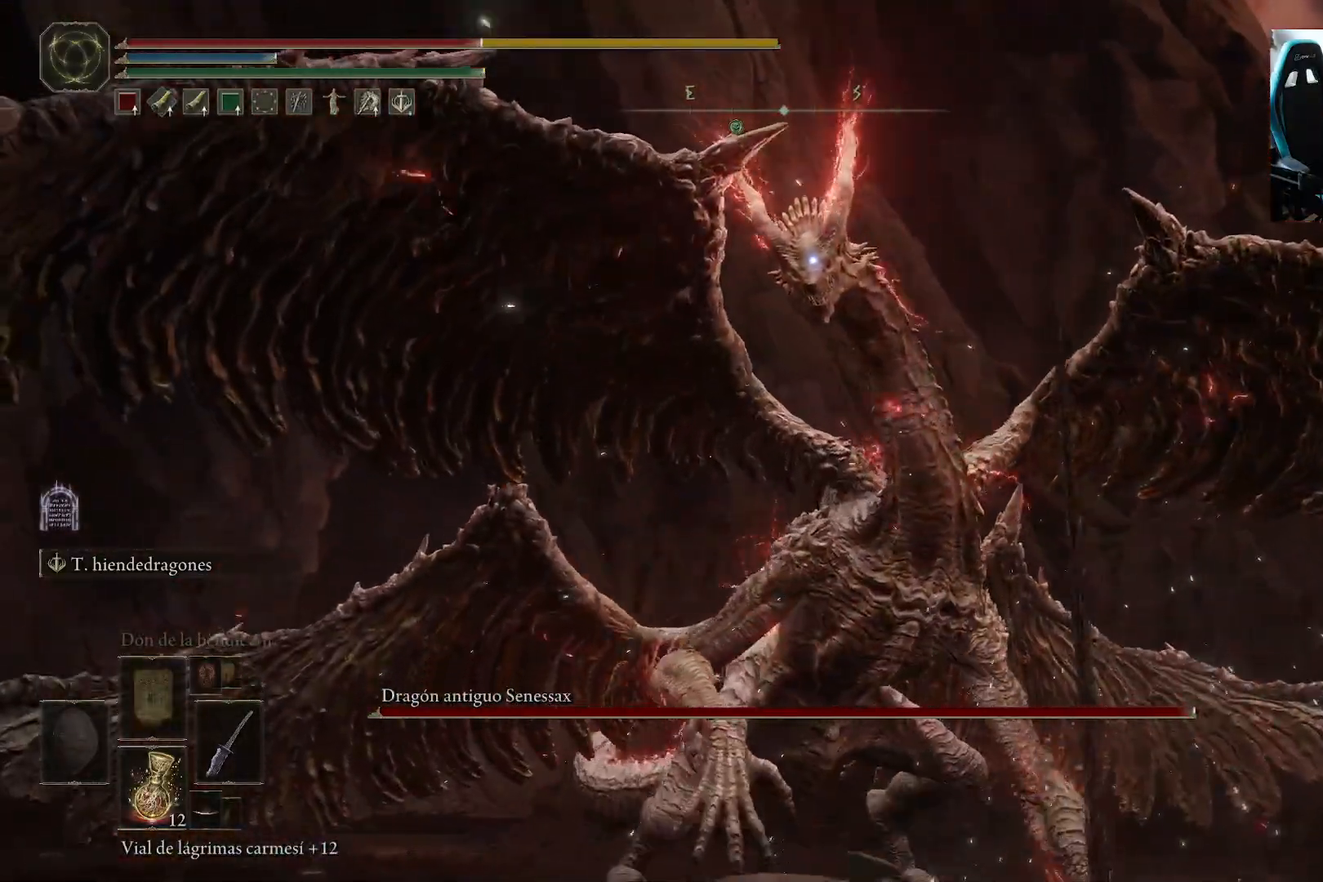
{"buttons": [], "left_stick": "down-left", "right_stick": "center", "events": [[150, "X", "down"], [283, "left_stick", "down-left"], [317, "X", "up"], [350, "X", "down"], [483, "X", "up"]]}